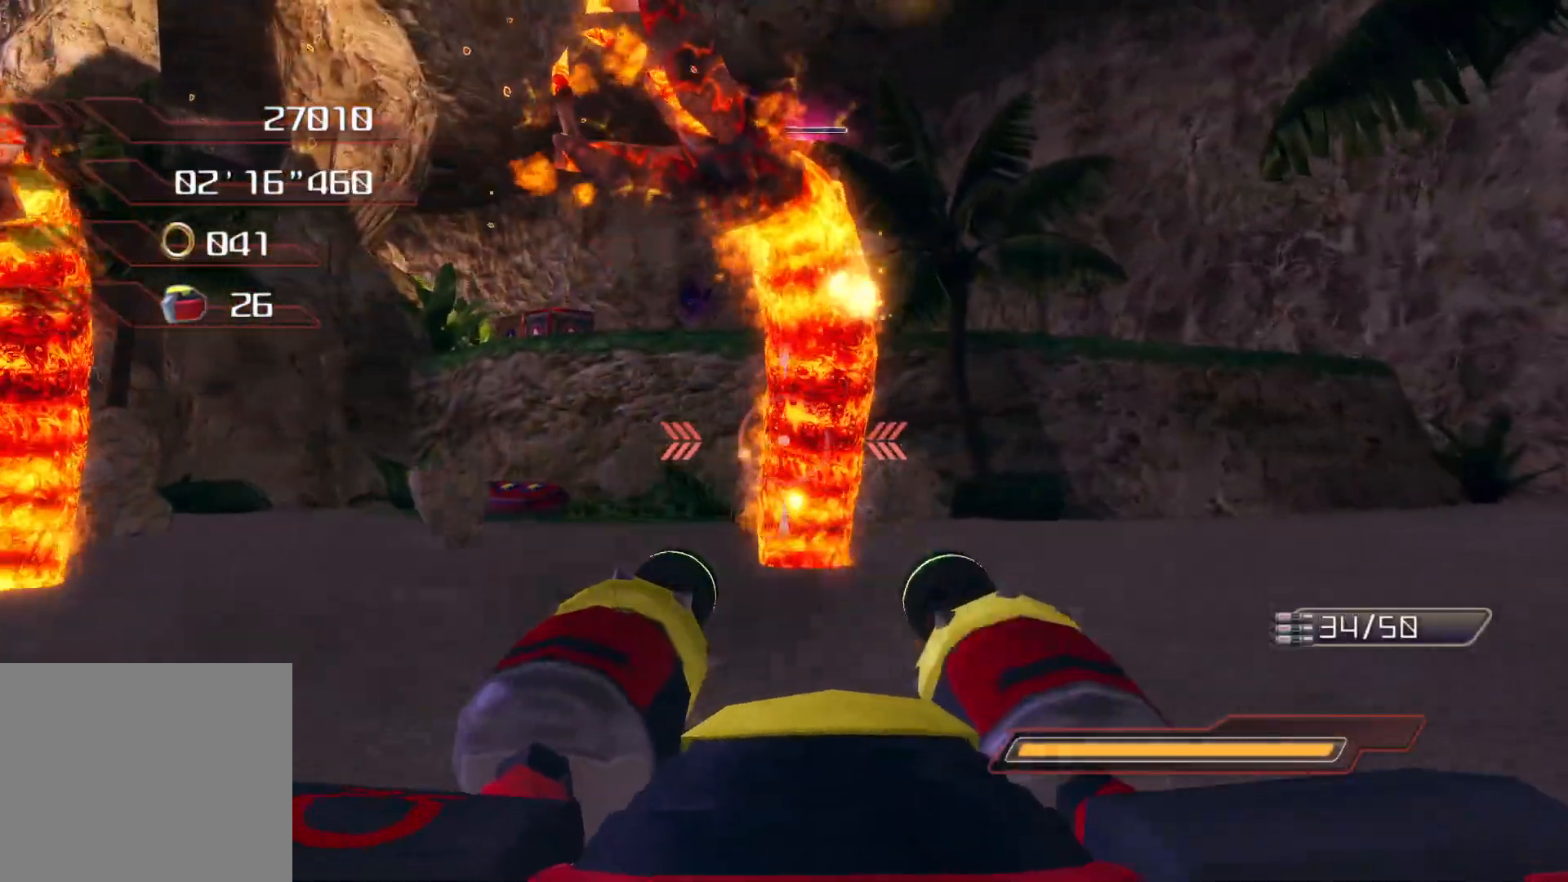
Gameplay with a controller (PlayStation layout); each line is a JSON object with the inputs held at the frame after it. "events" lists button and stick changes between this image and that frame as [ms after this image, input, new state], when the widget could be followed in between.
{"buttons": ["R2"], "left_stick": "left", "right_stick": "left", "events": [[17, "right_stick", "left"], [419, "left_stick", "left"]]}
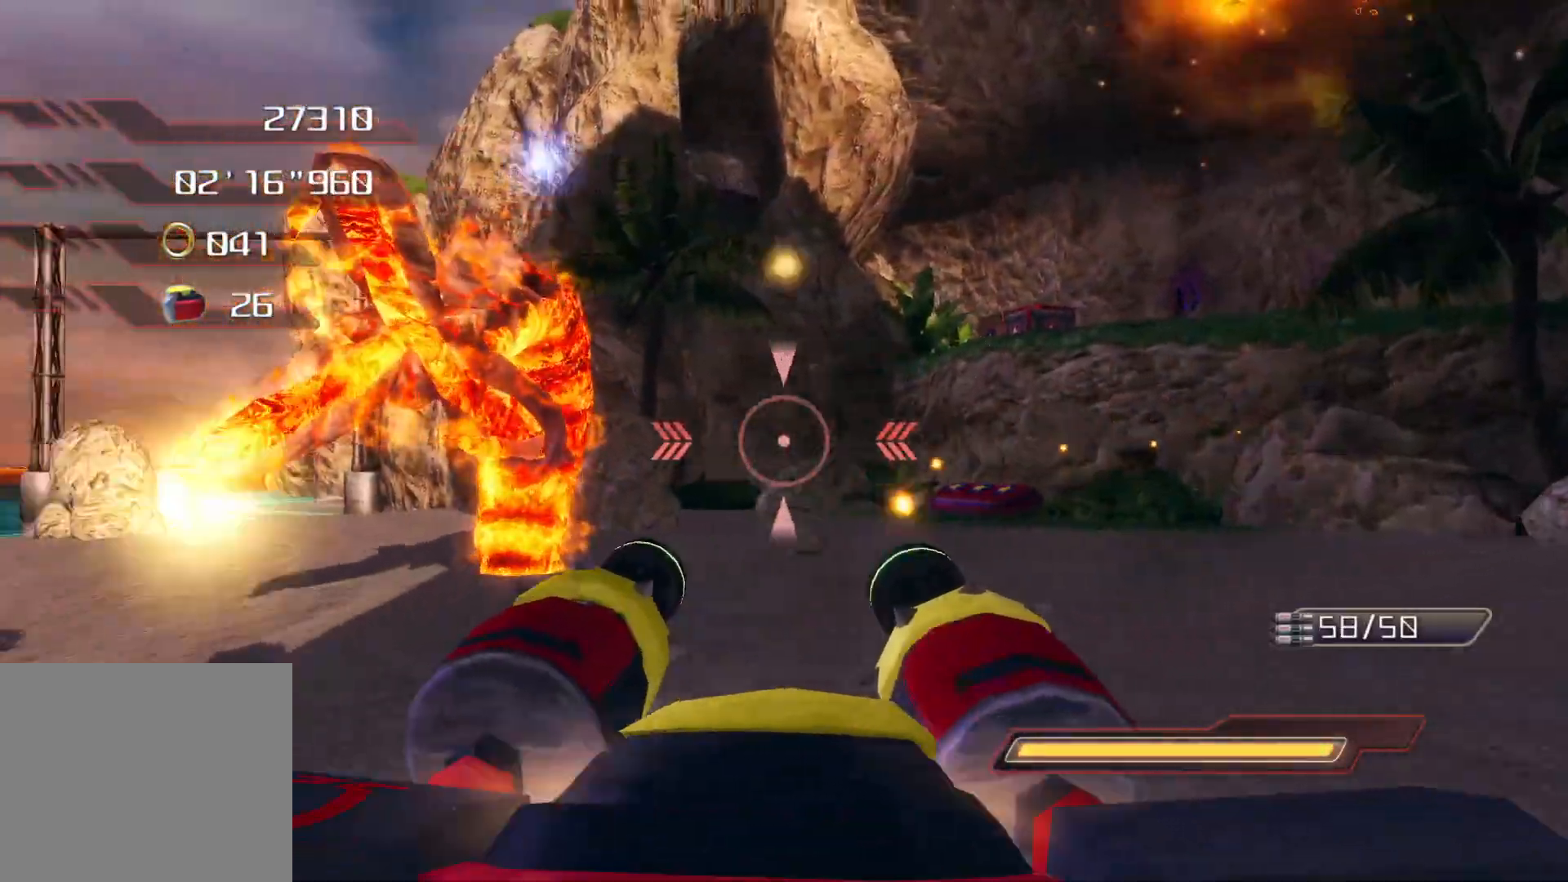
{"buttons": ["R2"], "left_stick": "center", "right_stick": "center", "events": [[167, "right_stick", "center"], [201, "left_stick", "up"], [251, "left_stick", "up-right"], [368, "left_stick", "up"], [469, "left_stick", "center"]]}
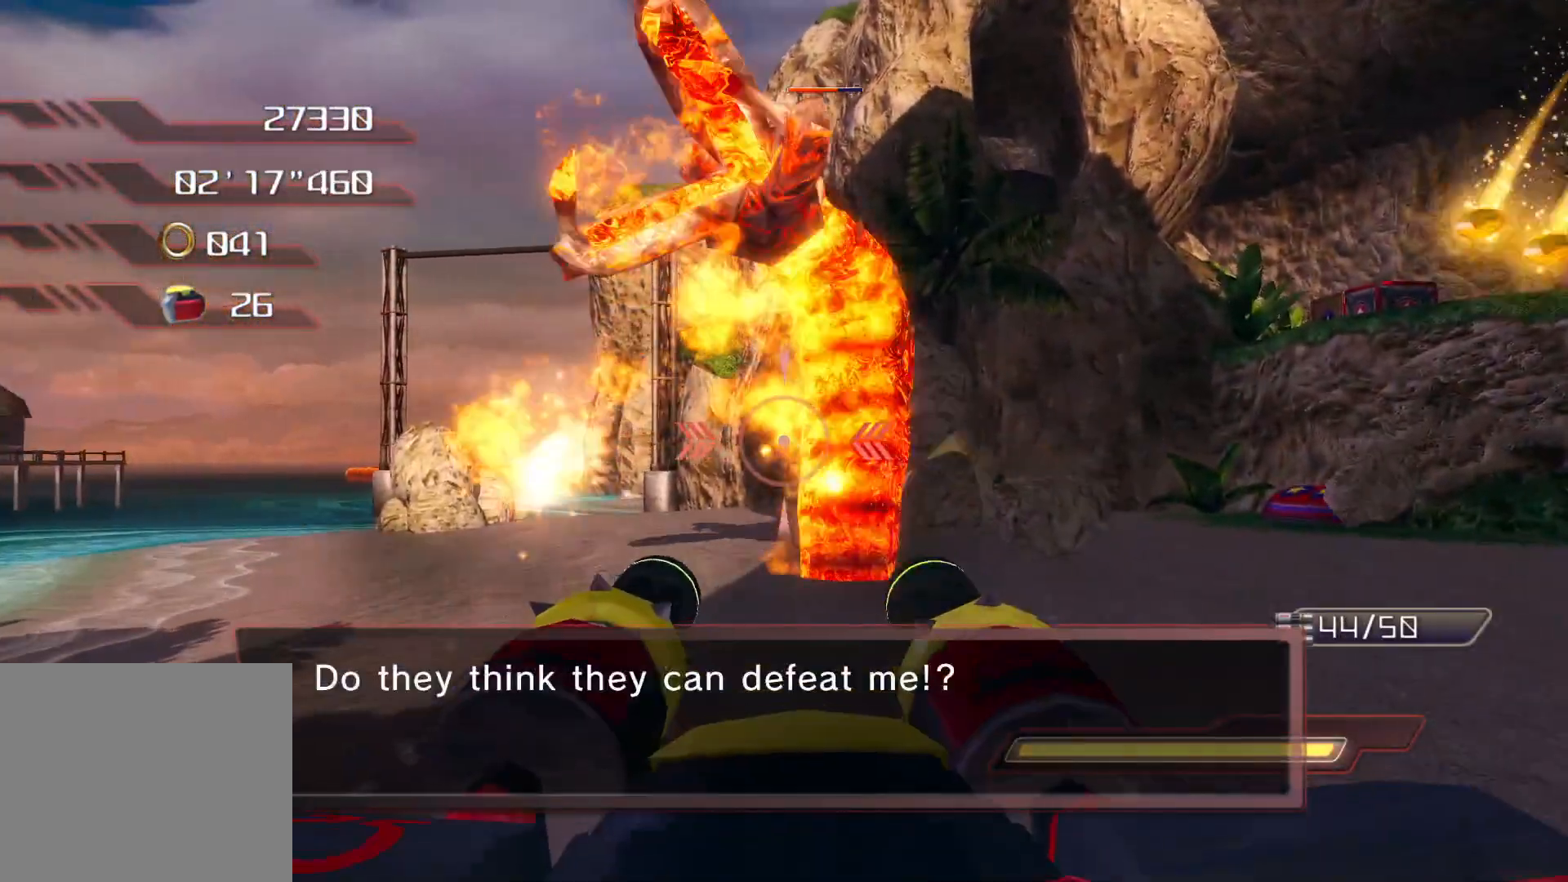
{"buttons": ["R2"], "left_stick": "center", "right_stick": "center", "events": [[67, "right_stick", "right"], [184, "right_stick", "center"], [268, "left_stick", "up"], [369, "left_stick", "center"]]}
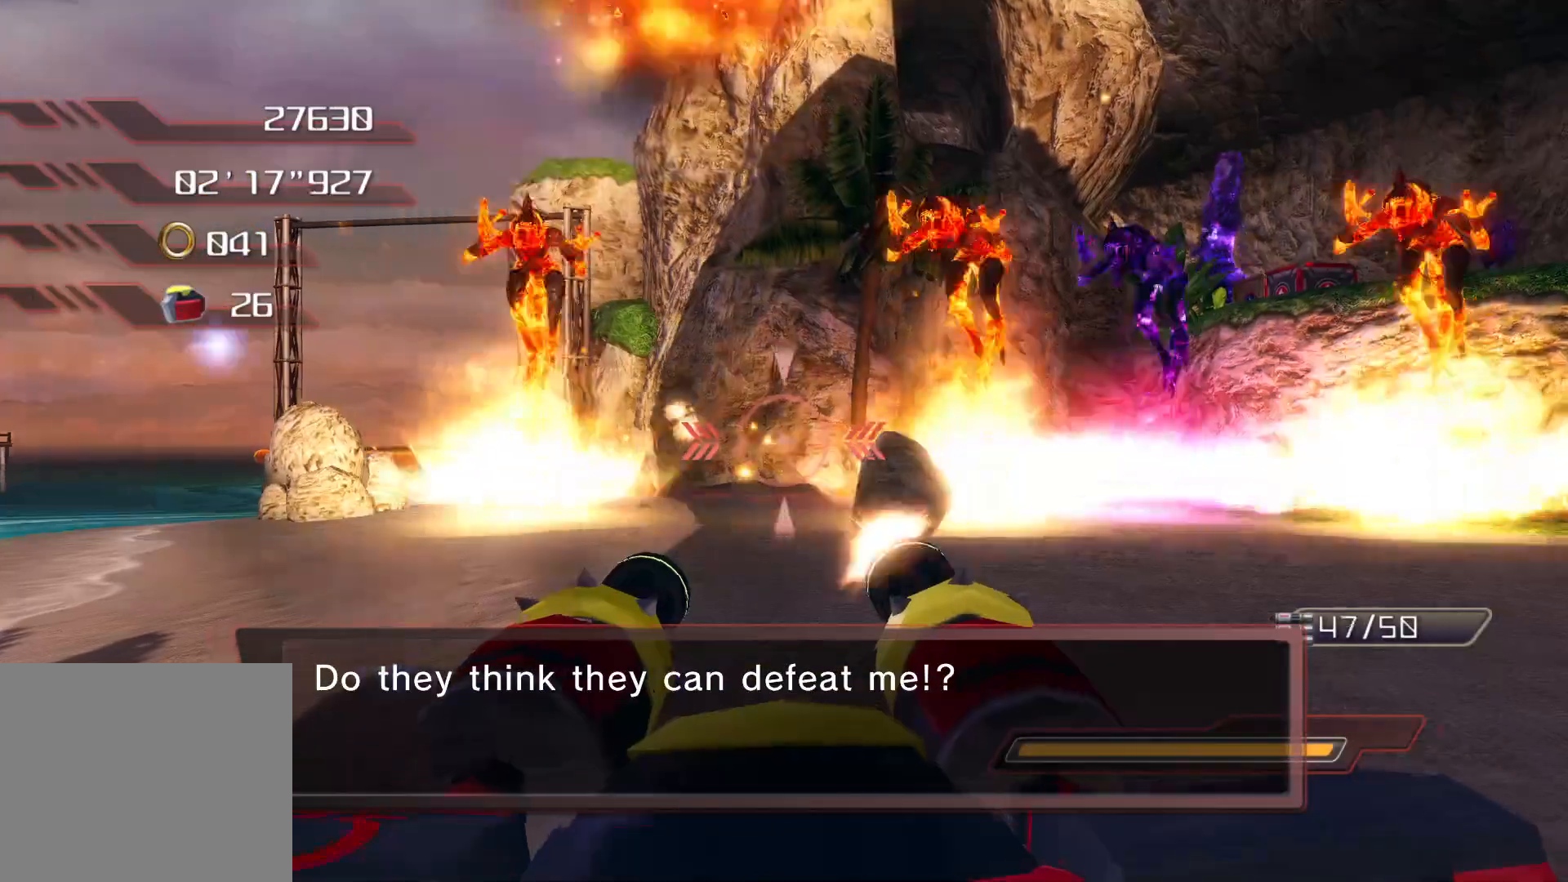
{"buttons": [], "left_stick": "up-right", "right_stick": "down-right", "events": [[84, "R2", "up"], [84, "left_stick", "up-right"], [151, "TRIANGLE", "down"], [235, "TRIANGLE", "up"], [352, "right_stick", "down-right"]]}
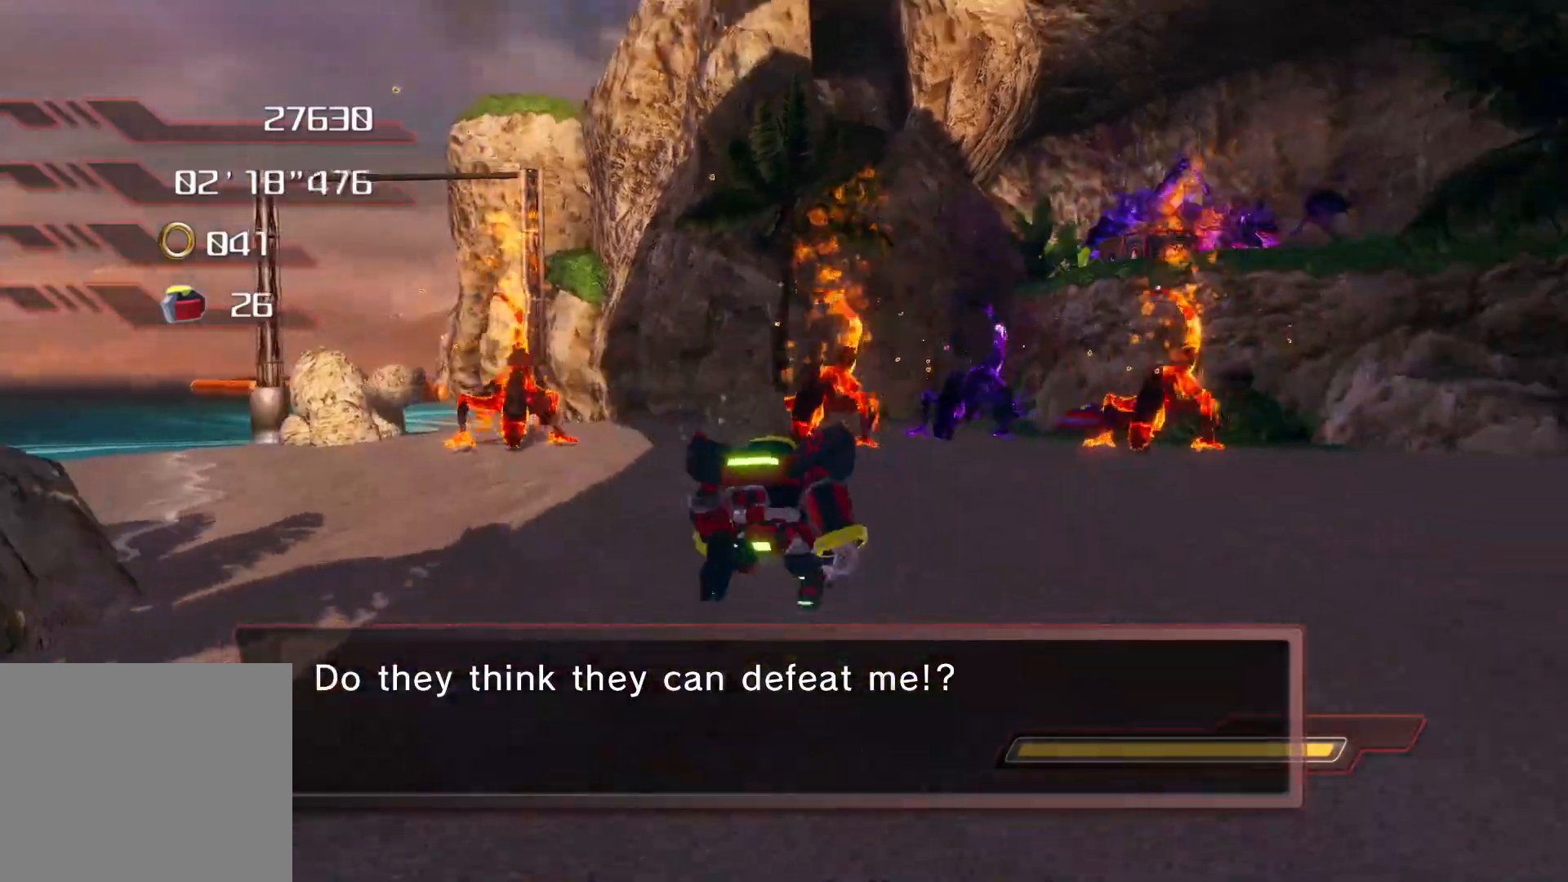
{"buttons": [], "left_stick": "up-right", "right_stick": "down-right", "events": [[33, "right_stick", "center"], [335, "right_stick", "down-right"]]}
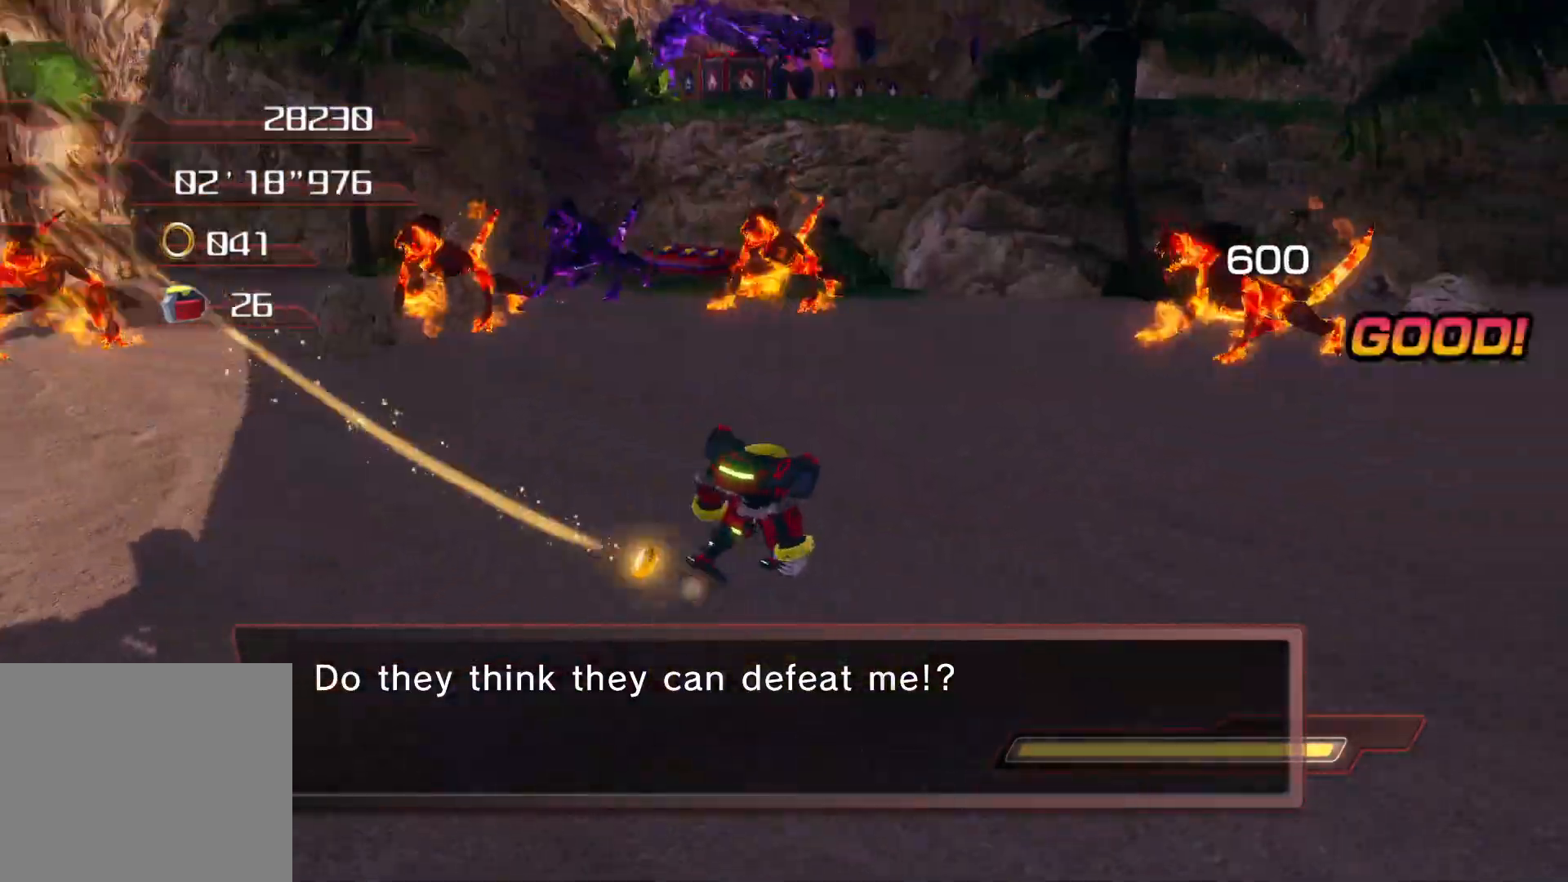
{"buttons": [], "left_stick": "up-right", "right_stick": "center", "events": [[34, "right_stick", "center"]]}
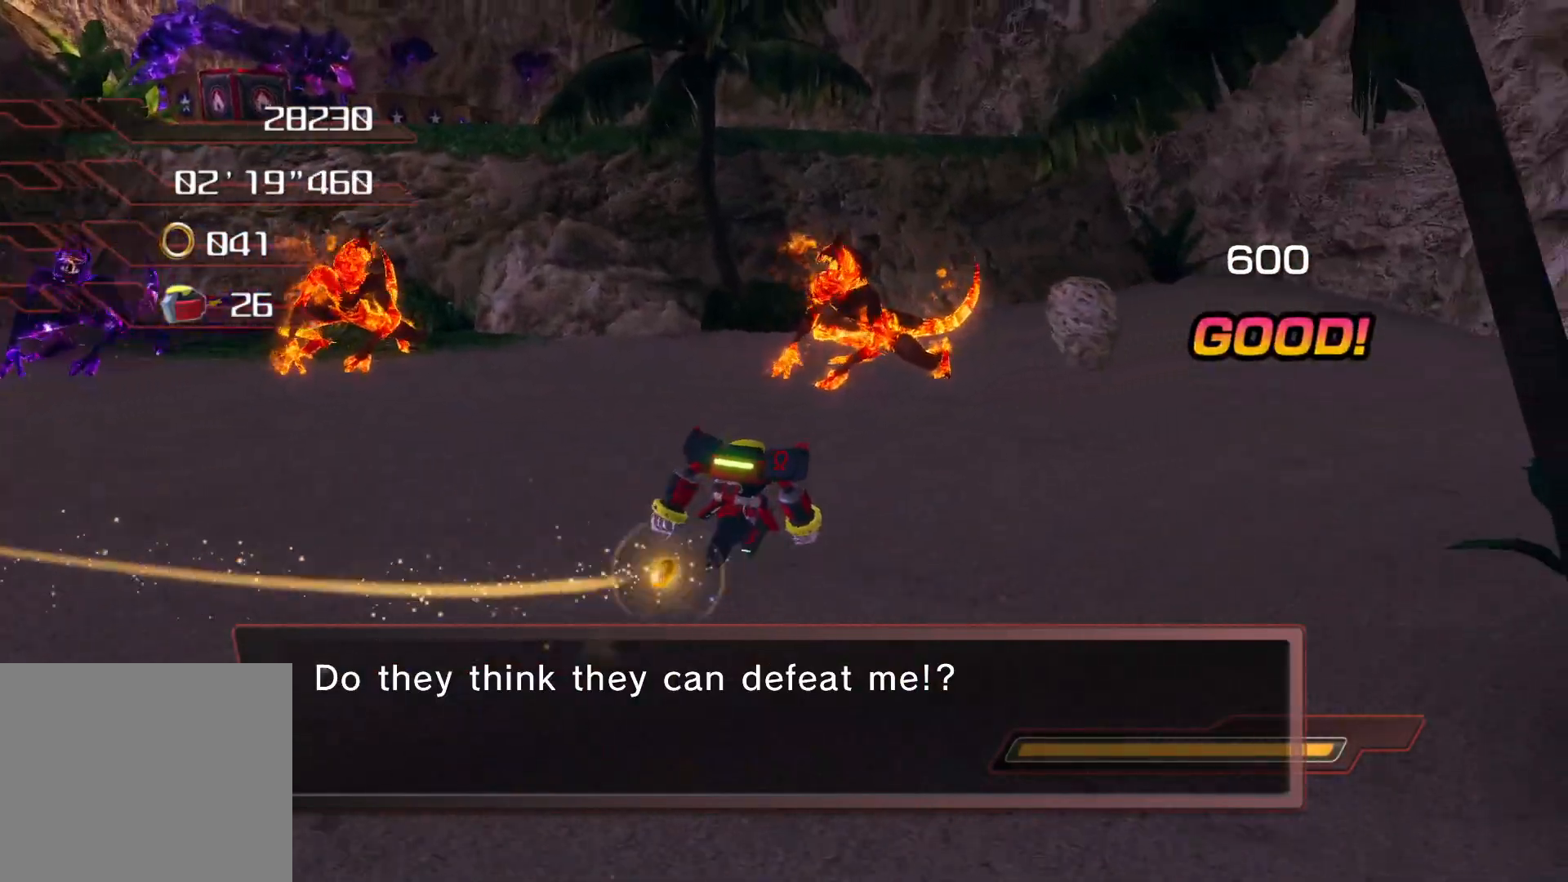
{"buttons": [], "left_stick": "up", "right_stick": "center", "events": [[268, "left_stick", "up"]]}
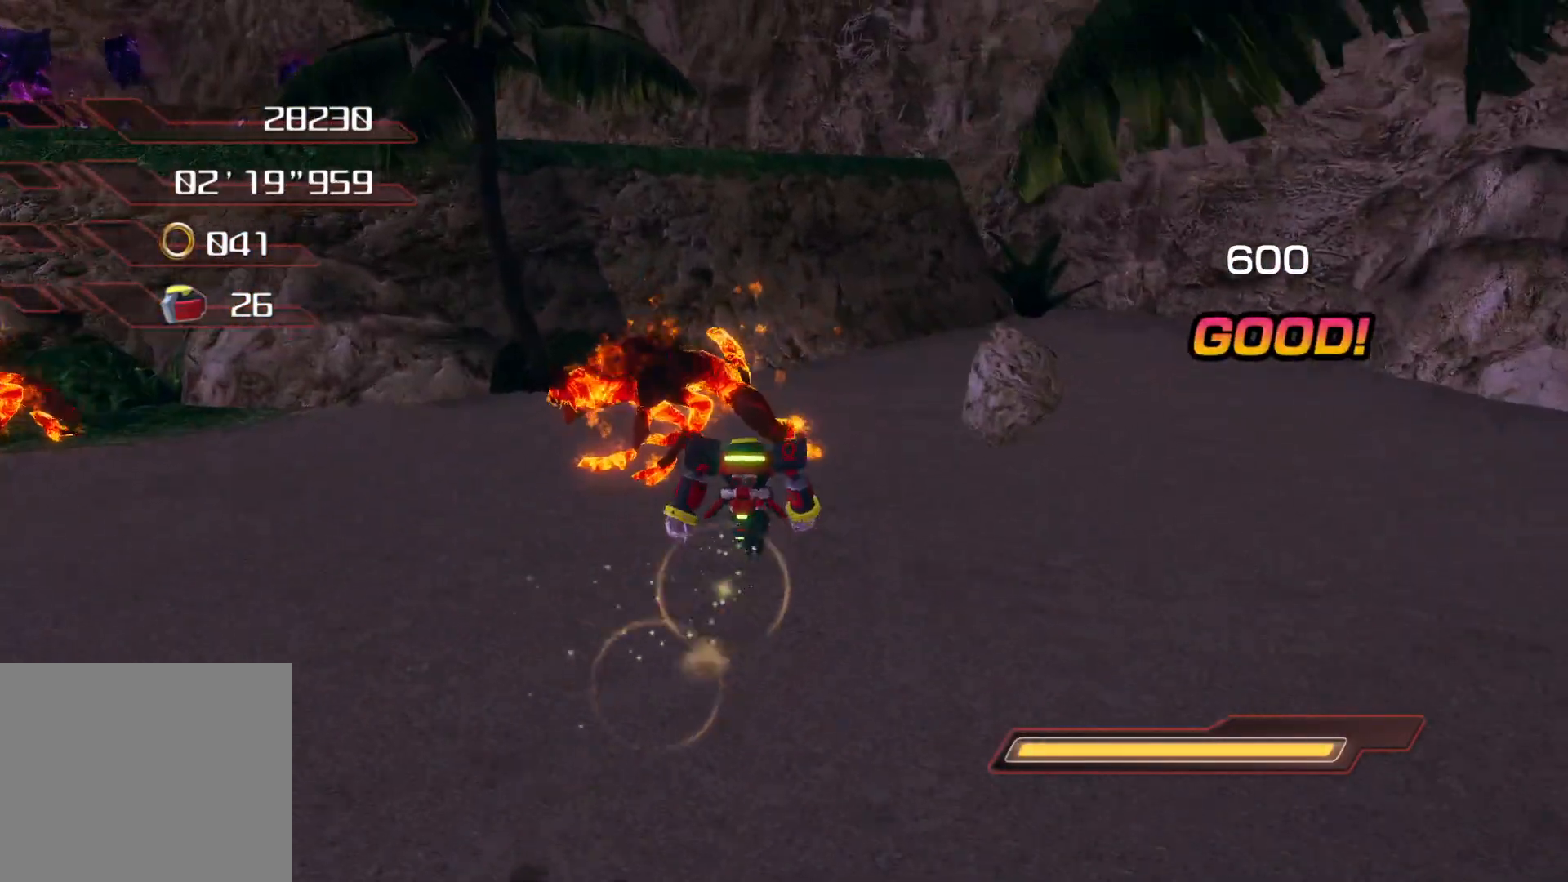
{"buttons": ["SQUARE"], "left_stick": "left", "right_stick": "center", "events": [[101, "SQUARE", "down"], [185, "SQUARE", "up"], [201, "left_stick", "up-left"], [235, "SQUARE", "down"], [302, "left_stick", "left"], [319, "SQUARE", "up"], [419, "SQUARE", "down"]]}
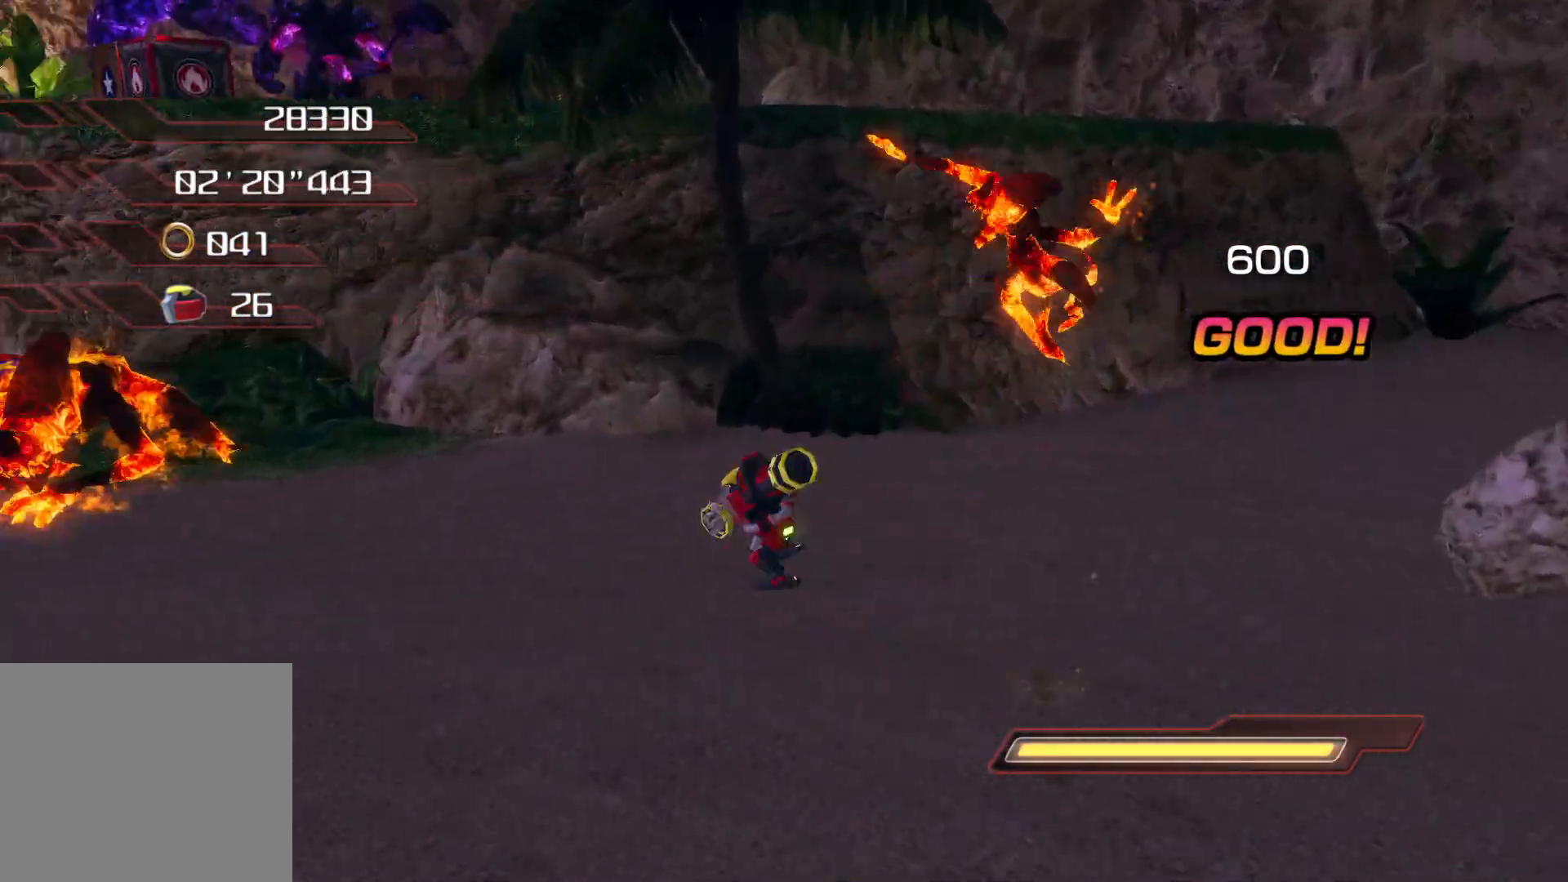
{"buttons": ["SQUARE"], "left_stick": "left", "right_stick": "center", "events": [[17, "SQUARE", "up"], [67, "SQUARE", "down"], [134, "SQUARE", "up"], [201, "SQUARE", "down"], [268, "SQUARE", "up"], [335, "SQUARE", "down"], [402, "SQUARE", "up"], [469, "SQUARE", "down"]]}
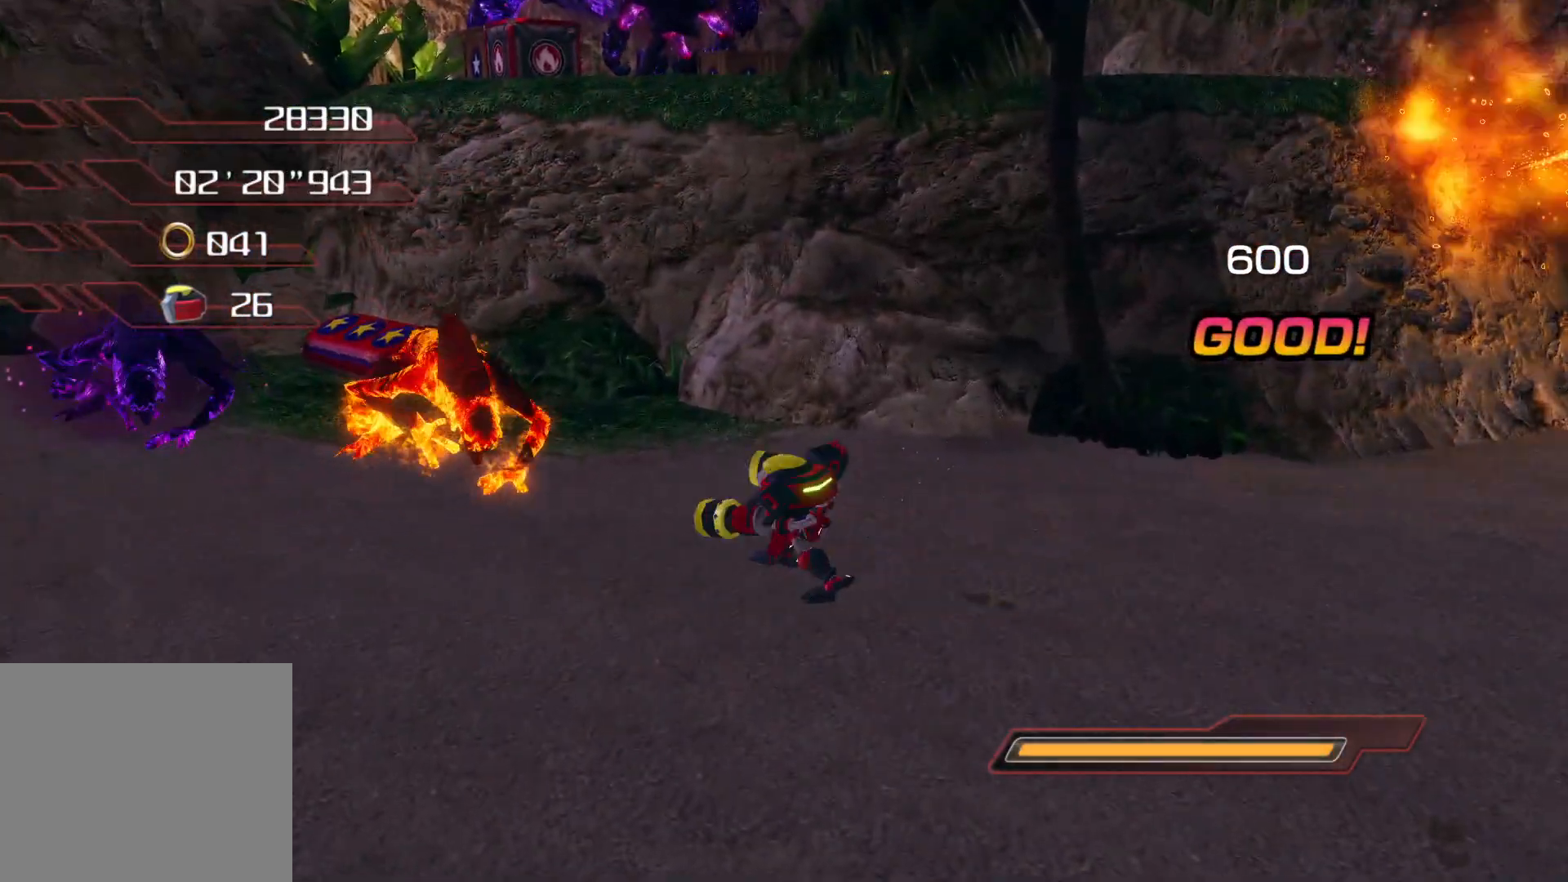
{"buttons": [], "left_stick": "left", "right_stick": "center", "events": [[51, "SQUARE", "up"]]}
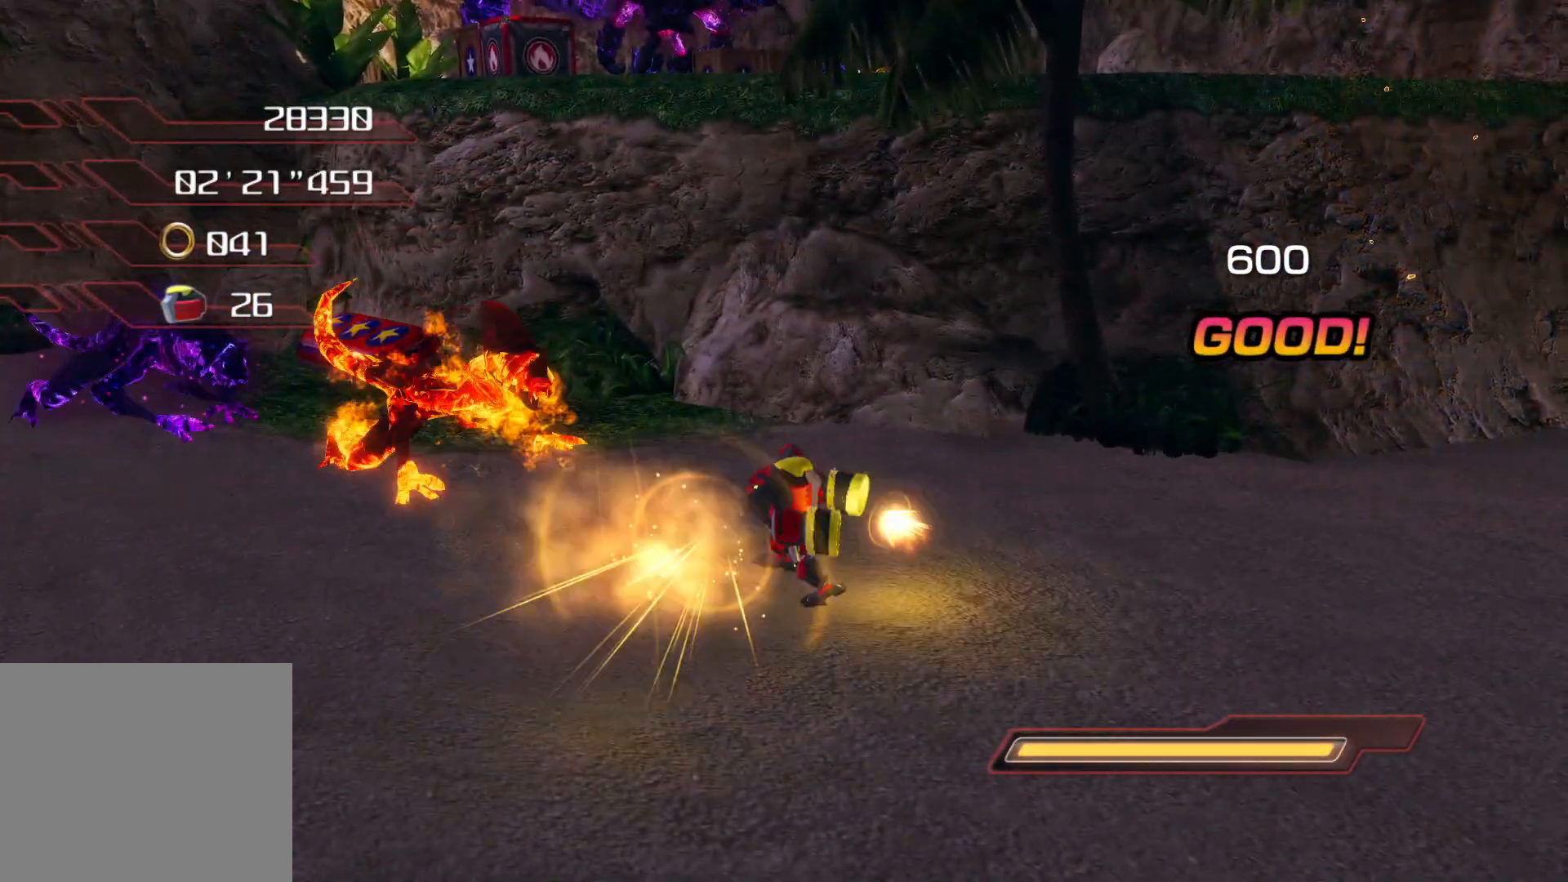
{"buttons": [], "left_stick": "up-left", "right_stick": "center", "events": [[368, "left_stick", "up-left"]]}
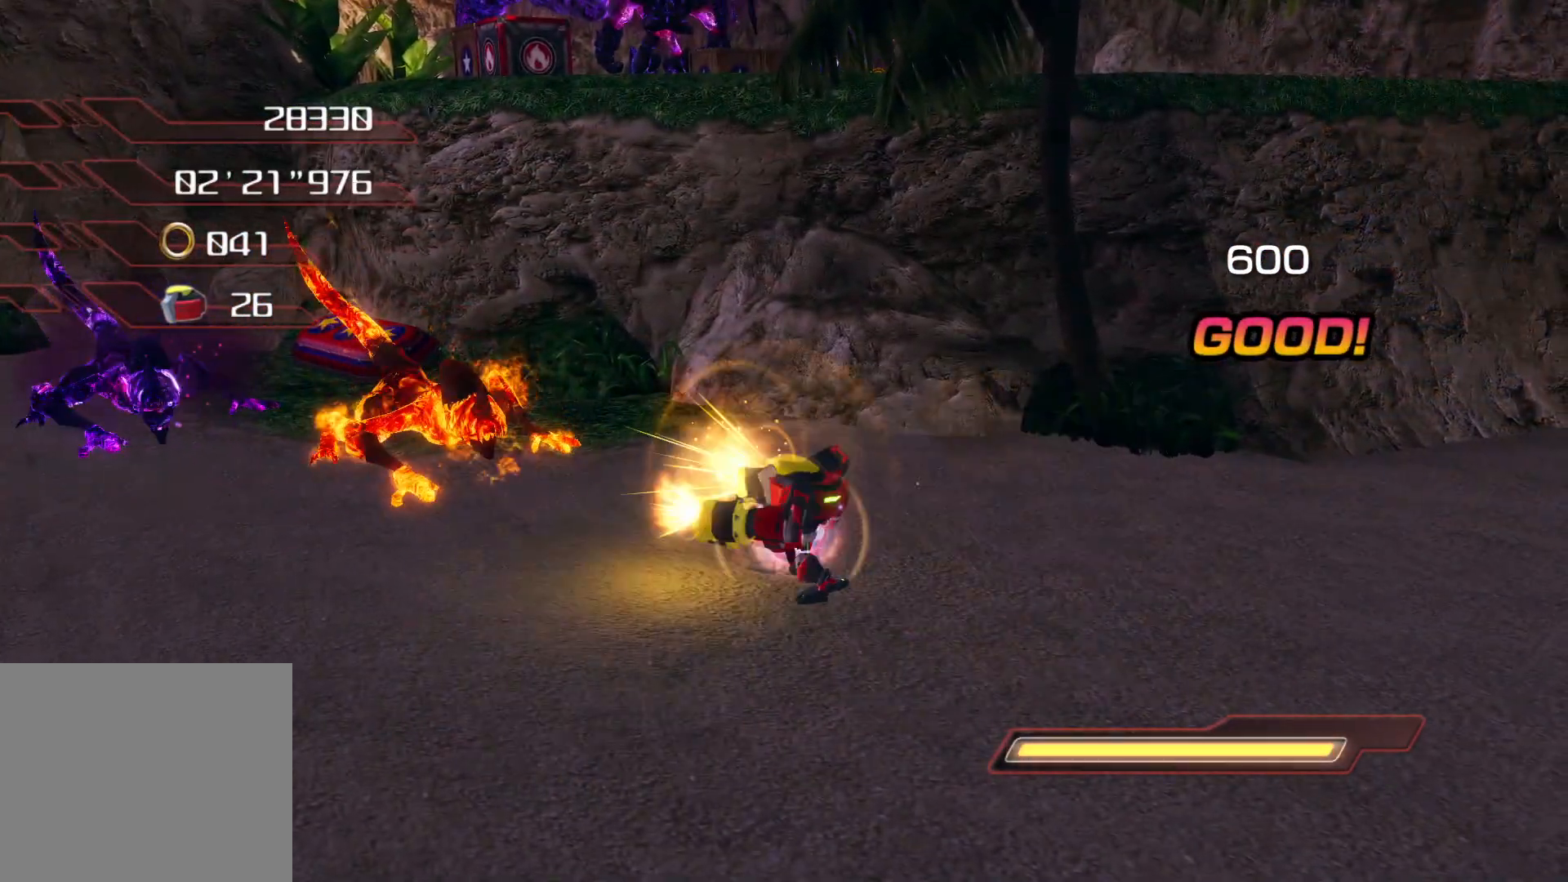
{"buttons": [], "left_stick": "up-left", "right_stick": "center", "events": [[402, "SQUARE", "down"], [469, "SQUARE", "up"]]}
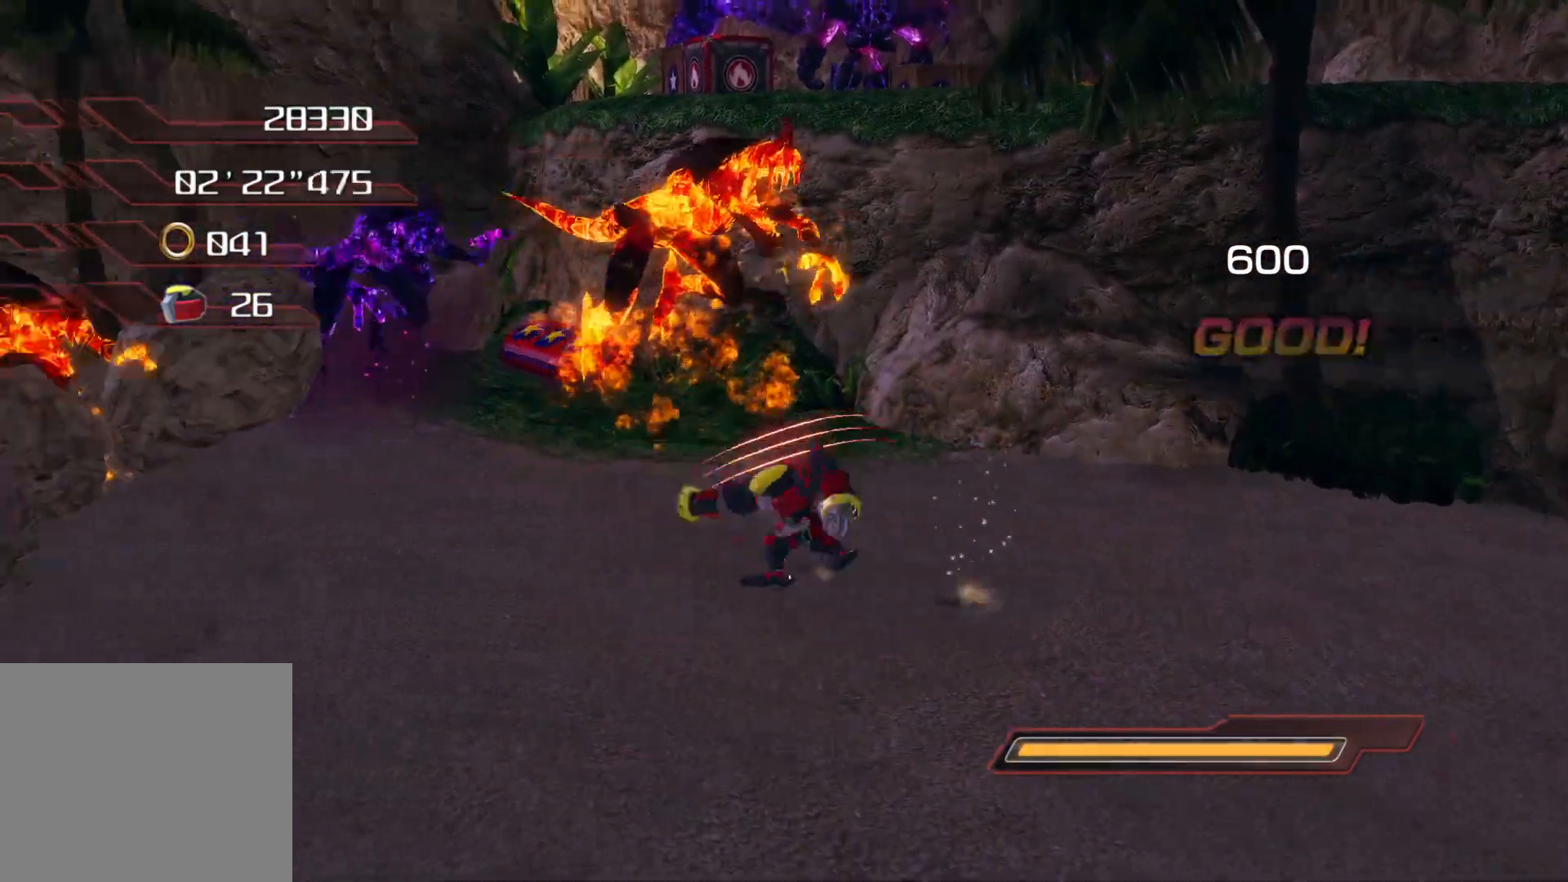
{"buttons": [], "left_stick": "up-left", "right_stick": "center", "events": [[33, "SQUARE", "down"], [100, "SQUARE", "up"], [167, "SQUARE", "down"], [234, "SQUARE", "up"], [318, "SQUARE", "down"], [368, "SQUARE", "up"], [435, "SQUARE", "down"], [485, "SQUARE", "up"]]}
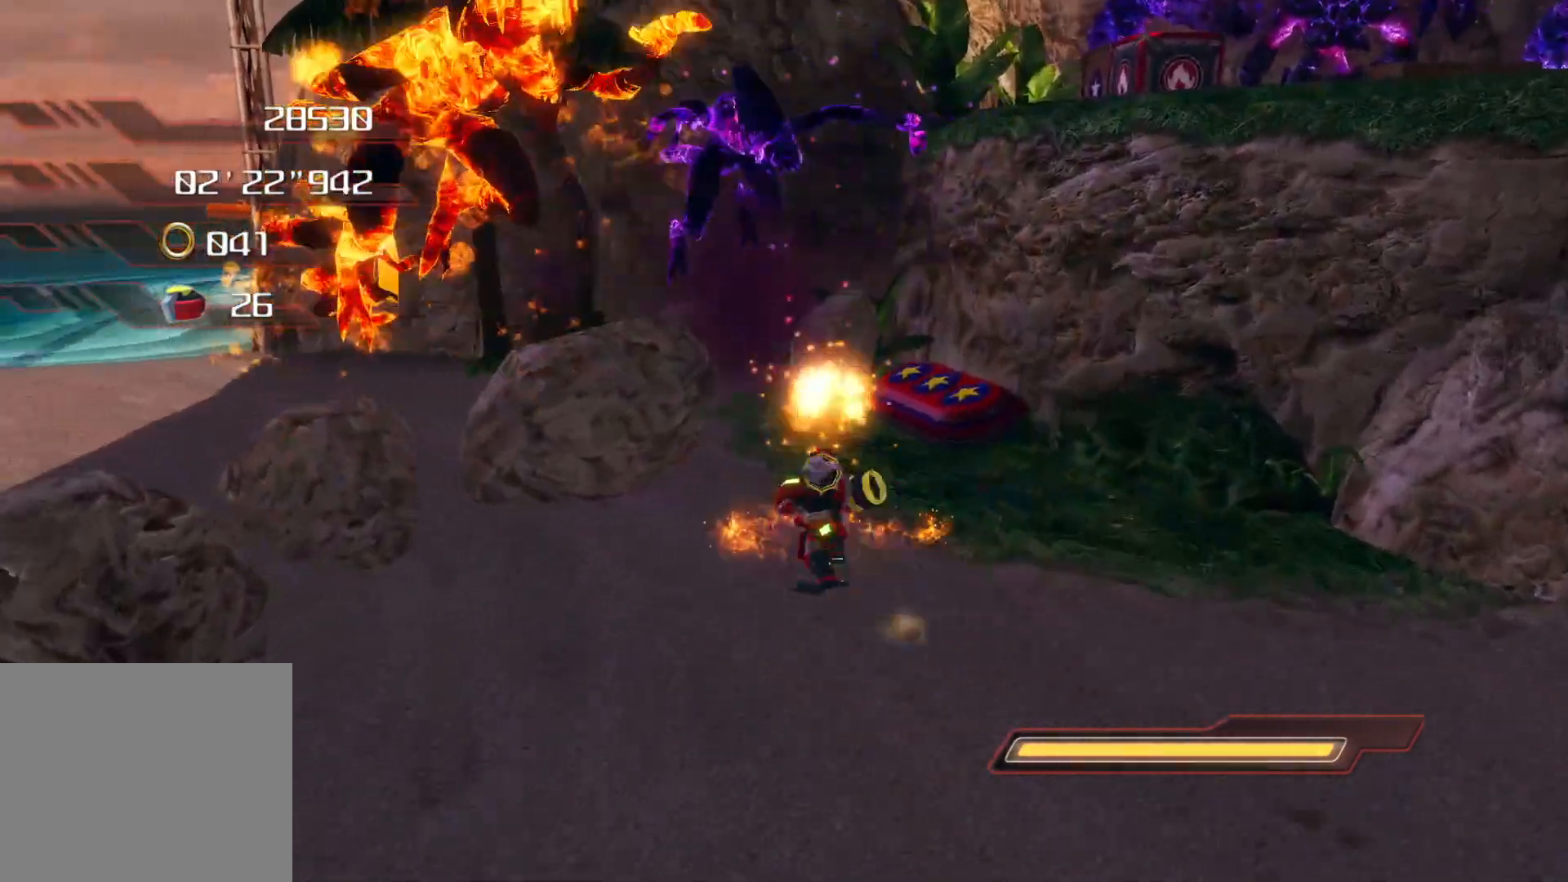
{"buttons": ["SQUARE"], "left_stick": "down-left", "right_stick": "center", "events": [[17, "left_stick", "left"], [67, "SQUARE", "down"], [134, "SQUARE", "up"], [168, "left_stick", "down-left"], [201, "SQUARE", "down"], [252, "SQUARE", "up"], [335, "SQUARE", "down"], [386, "SQUARE", "up"], [419, "SQUARE", "down"]]}
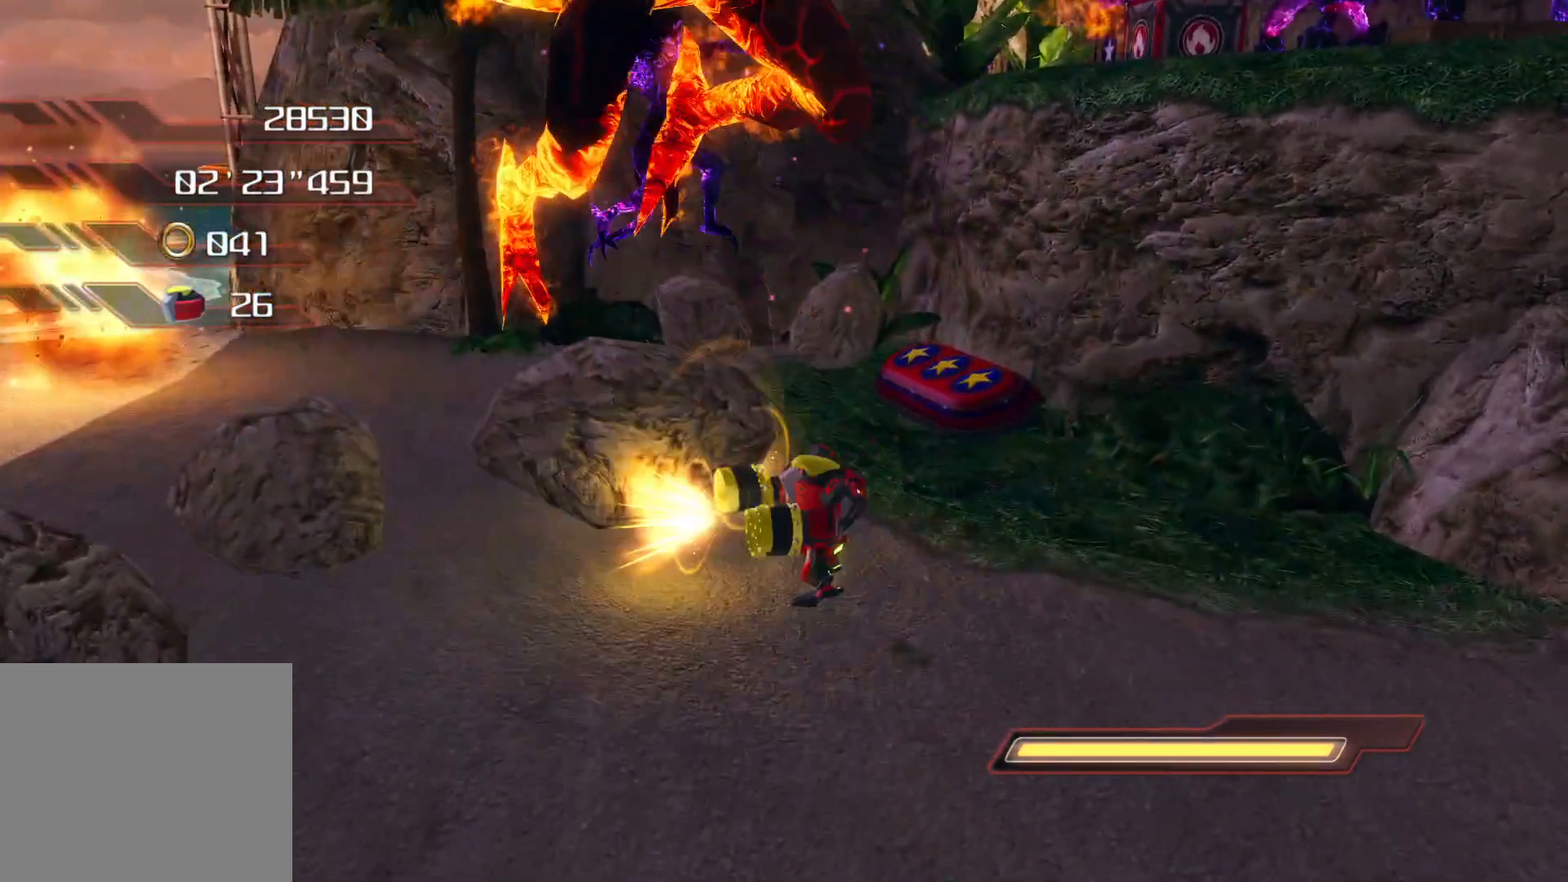
{"buttons": [], "left_stick": "down", "right_stick": "left", "events": [[17, "left_stick", "down"], [117, "SQUARE", "up"], [485, "right_stick", "left"]]}
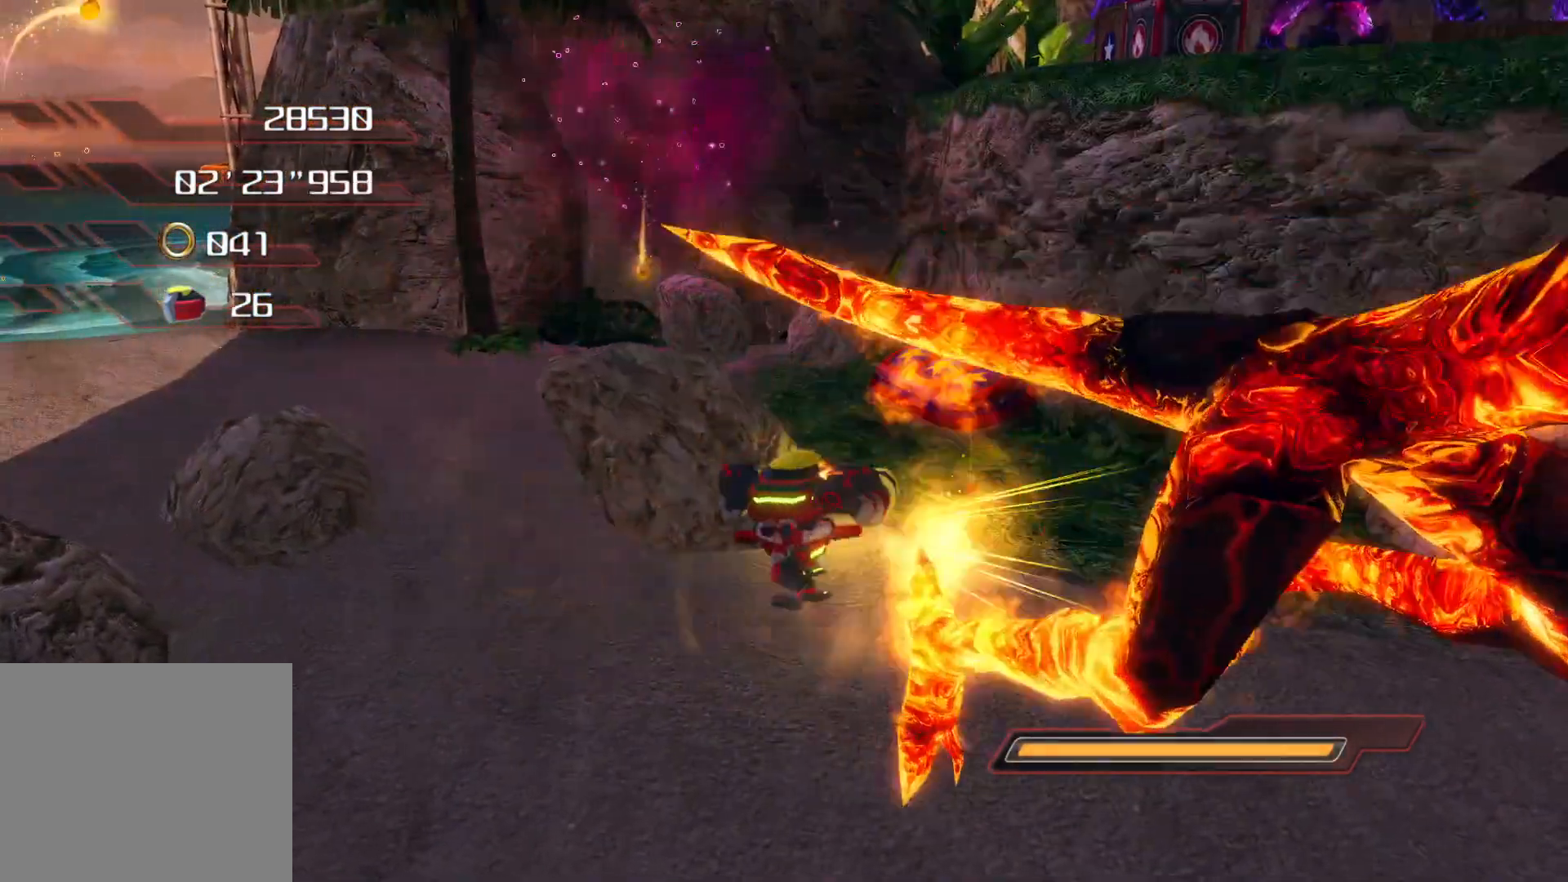
{"buttons": [], "left_stick": "down", "right_stick": "center", "events": [[101, "right_stick", "center"]]}
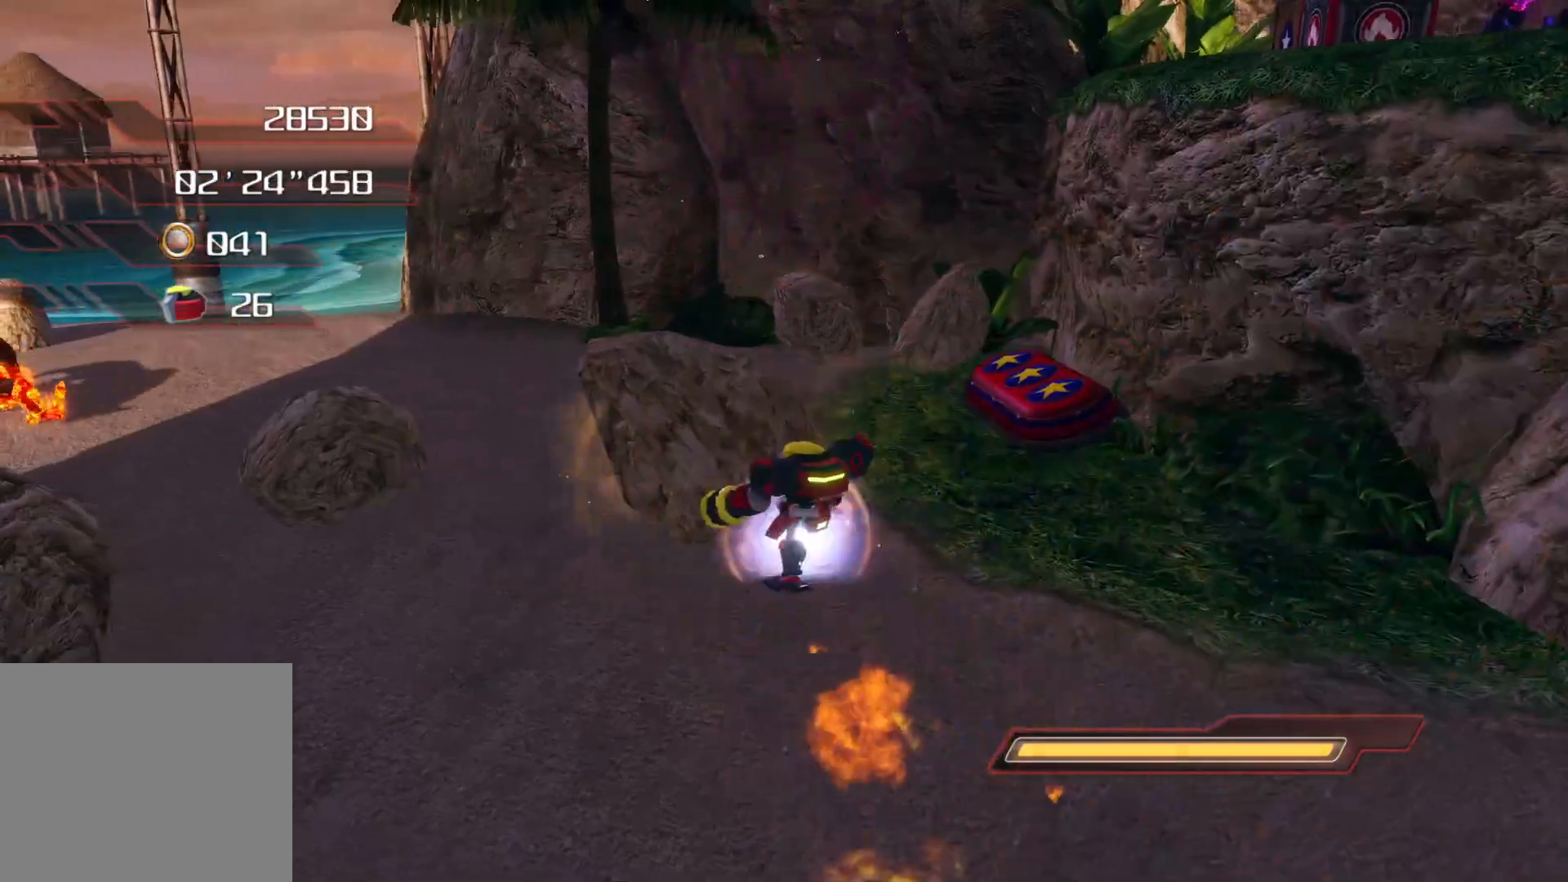
{"buttons": [], "left_stick": "down", "right_stick": "center", "events": []}
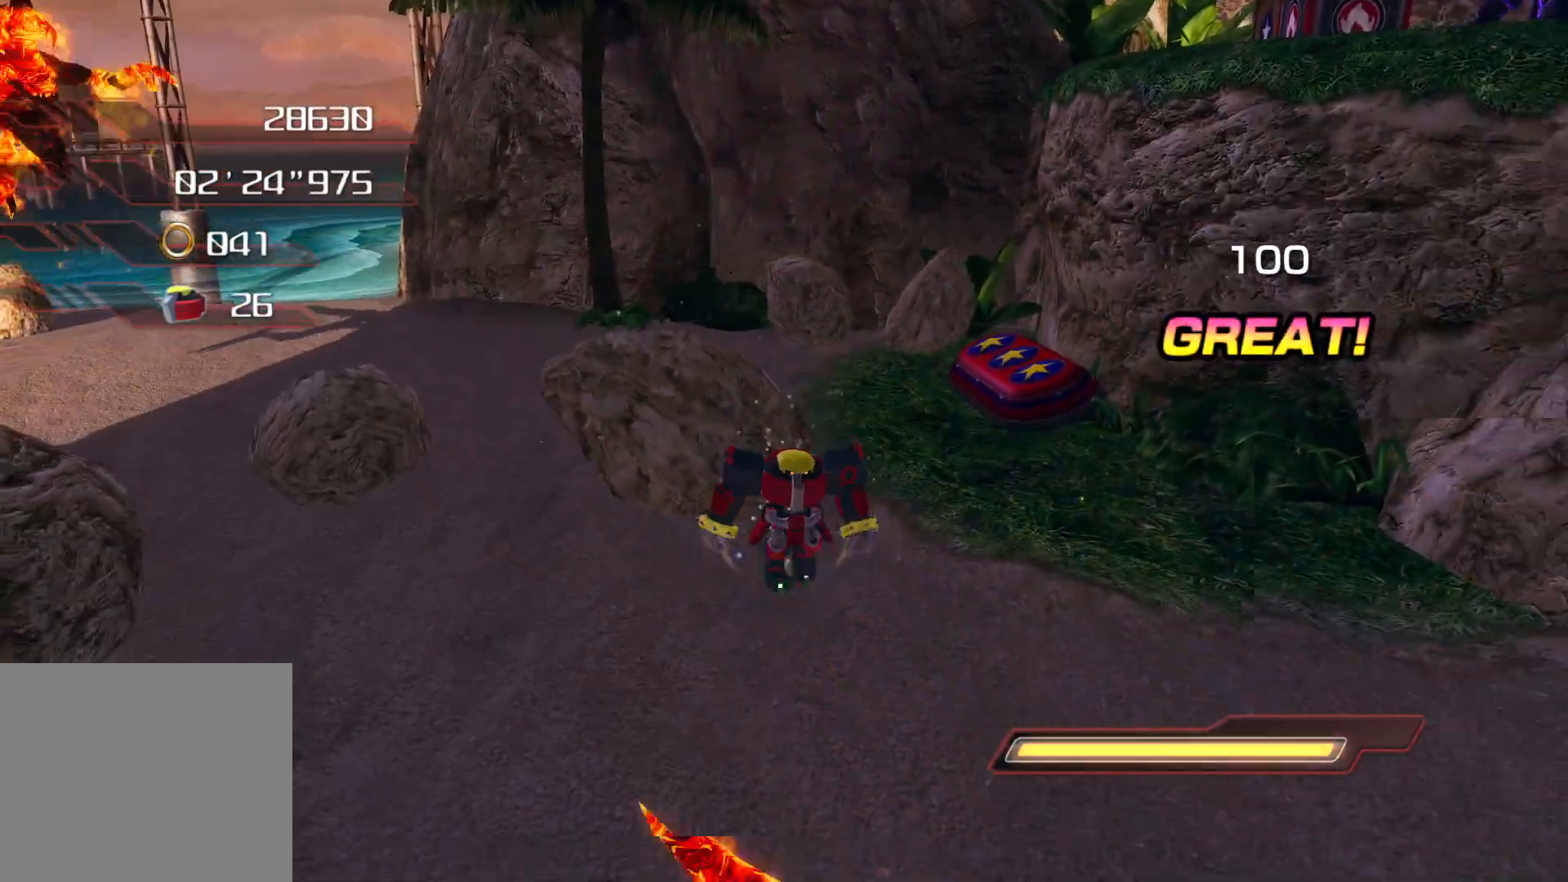
{"buttons": [], "left_stick": "left", "right_stick": "center", "events": [[67, "SQUARE", "down"], [134, "SQUARE", "up"], [201, "SQUARE", "down"], [251, "SQUARE", "up"], [302, "SQUARE", "down"], [369, "SQUARE", "up"], [369, "left_stick", "left"], [419, "SQUARE", "down"], [486, "SQUARE", "up"]]}
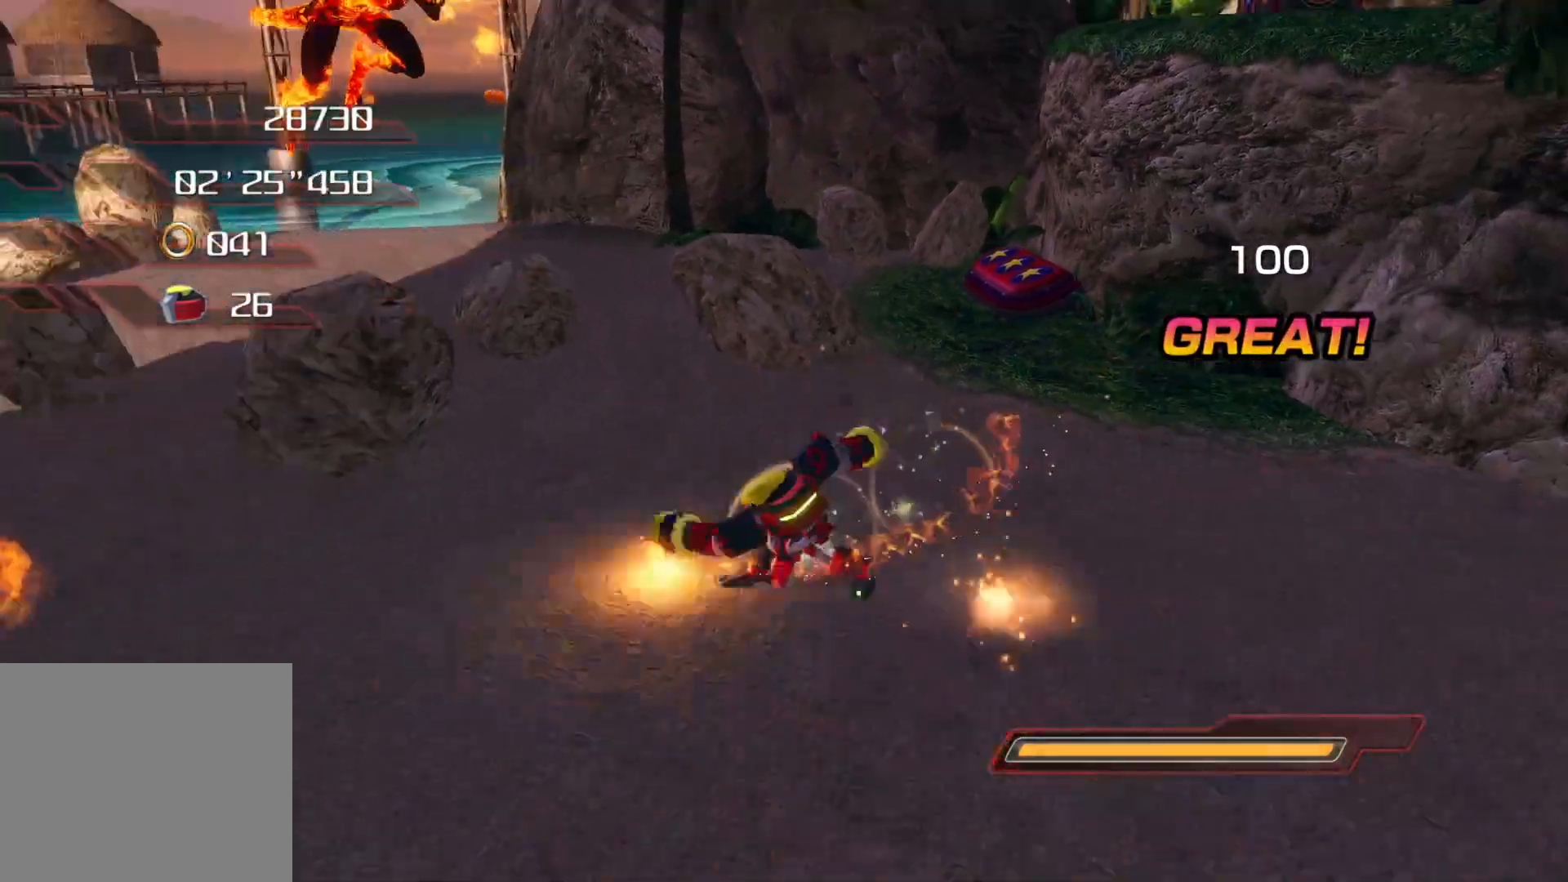
{"buttons": [], "left_stick": "up", "right_stick": "center", "events": [[50, "SQUARE", "down"], [117, "SQUARE", "up"], [150, "SQUARE", "down"], [150, "left_stick", "up"], [251, "SQUARE", "up"], [301, "SQUARE", "down"], [368, "SQUARE", "up"], [418, "SQUARE", "down"], [485, "SQUARE", "up"]]}
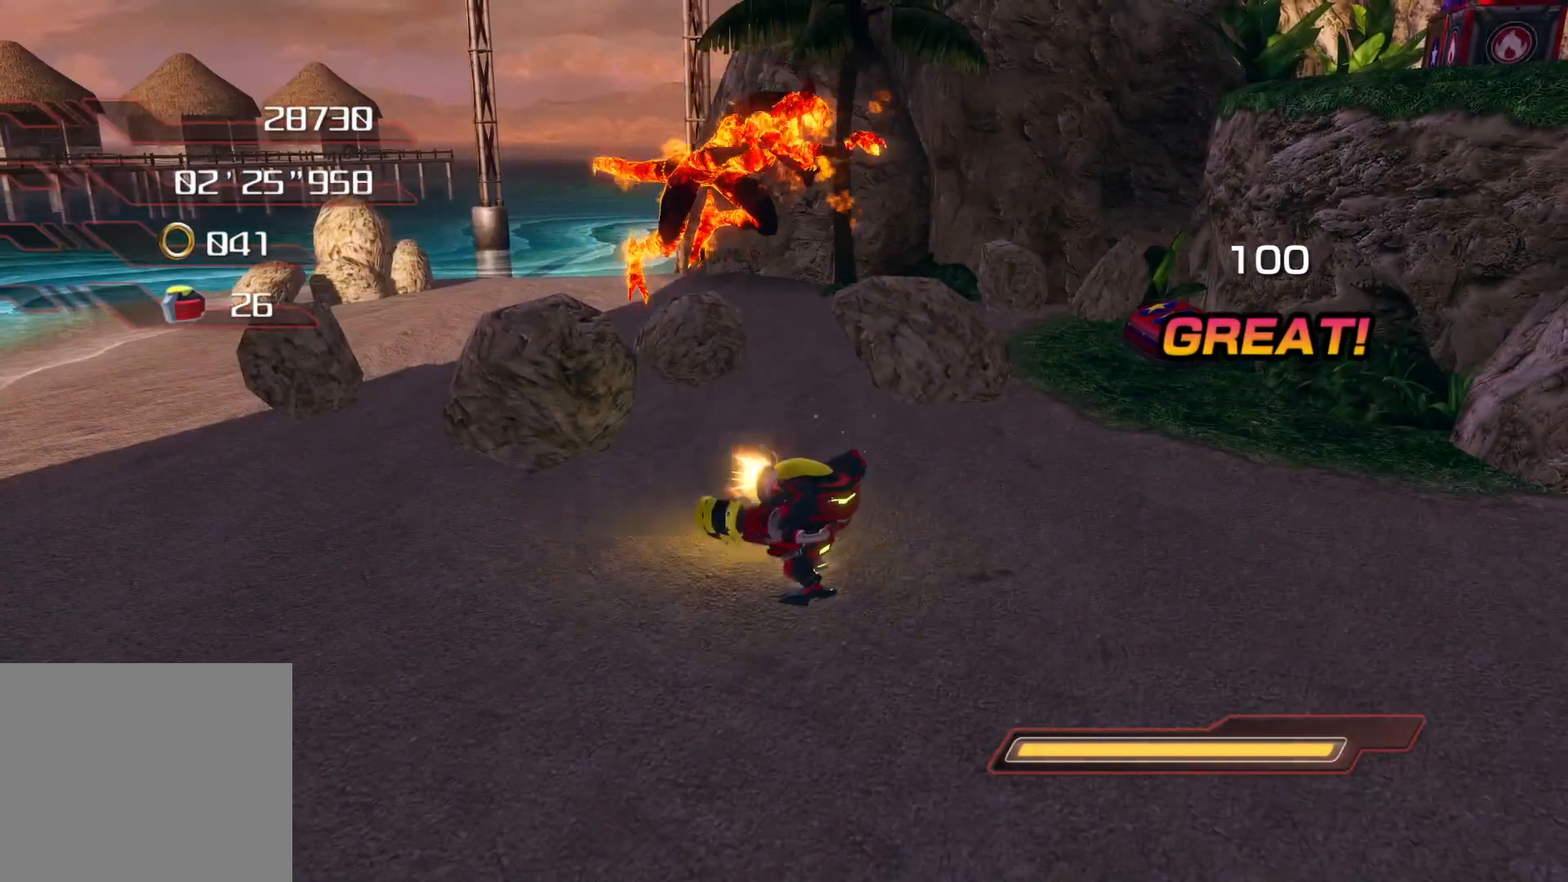
{"buttons": [], "left_stick": "up", "right_stick": "center", "events": [[50, "SQUARE", "down"], [100, "SQUARE", "up"], [167, "SQUARE", "down"], [234, "SQUARE", "up"], [285, "SQUARE", "down"], [368, "SQUARE", "up"]]}
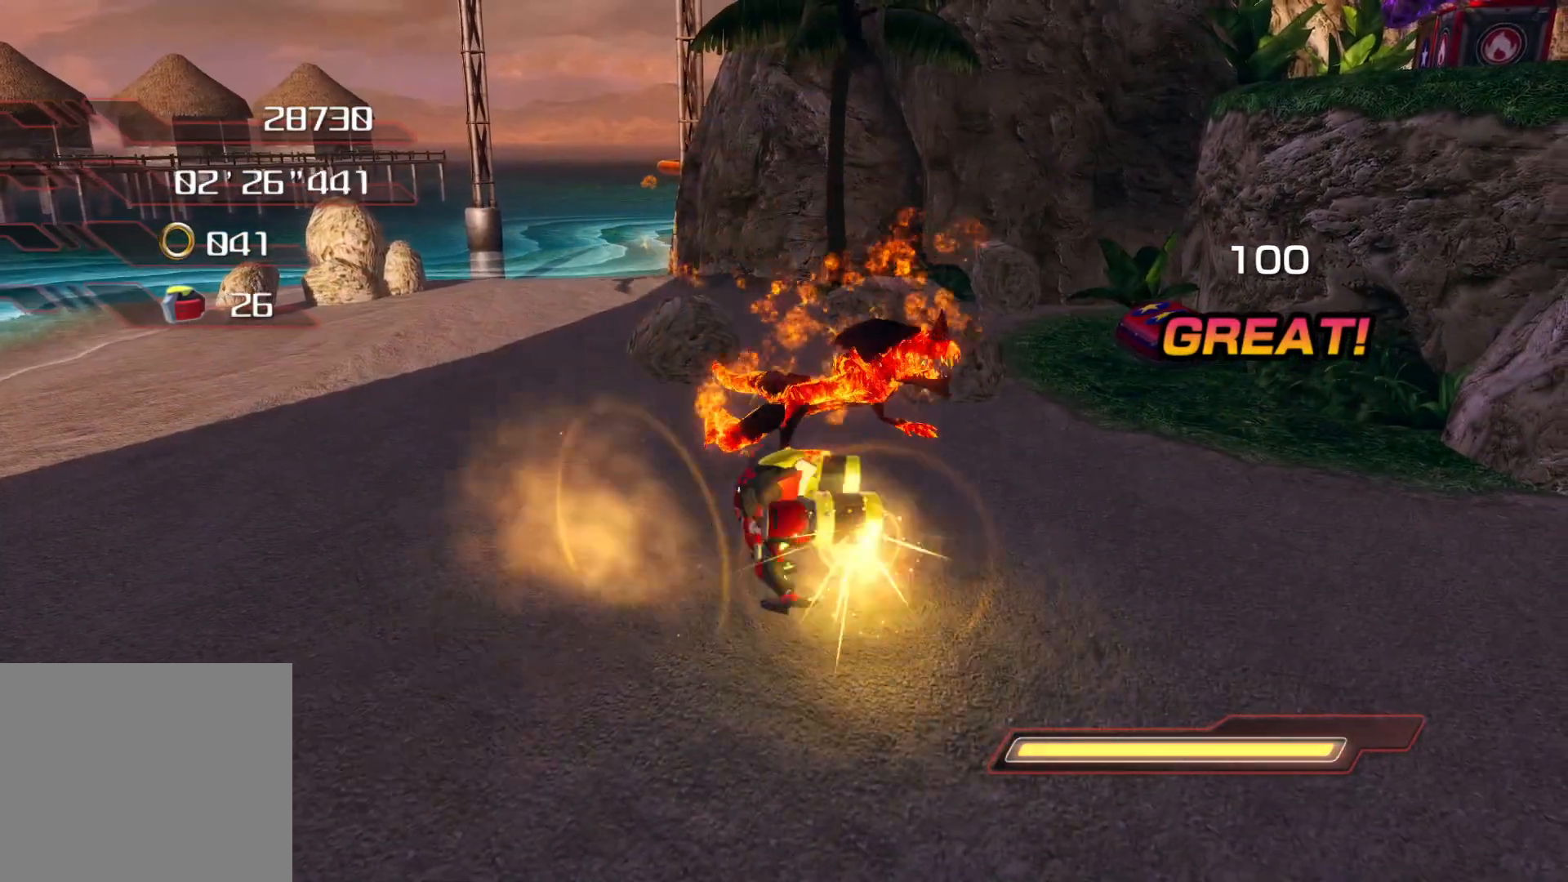
{"buttons": [], "left_stick": "up-right", "right_stick": "center", "events": [[301, "left_stick", "center"], [502, "left_stick", "up-right"]]}
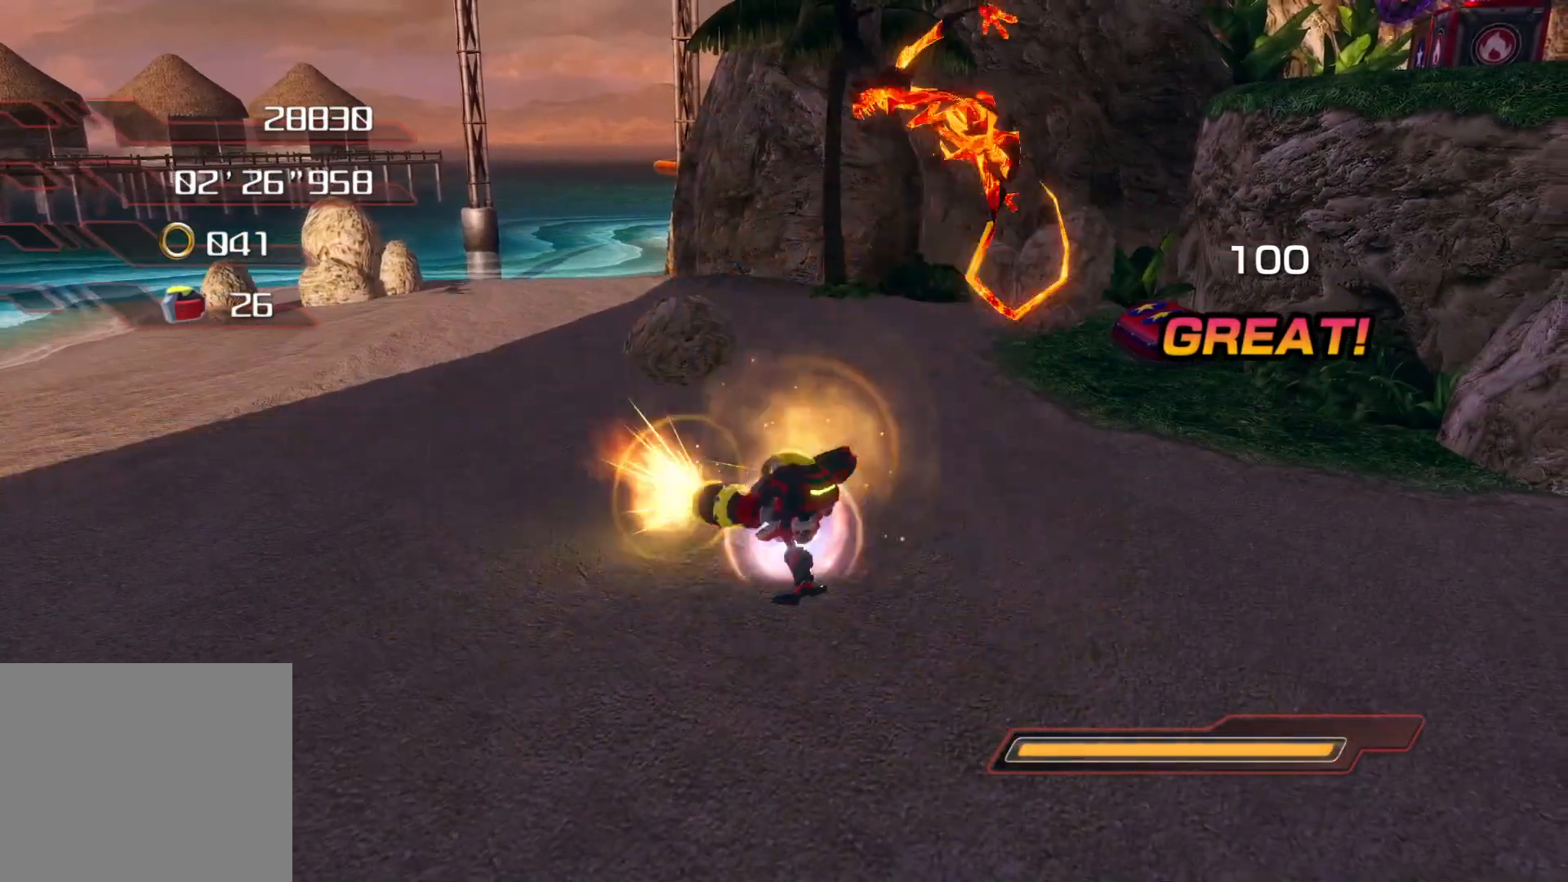
{"buttons": [], "left_stick": "up-right", "right_stick": "center", "events": []}
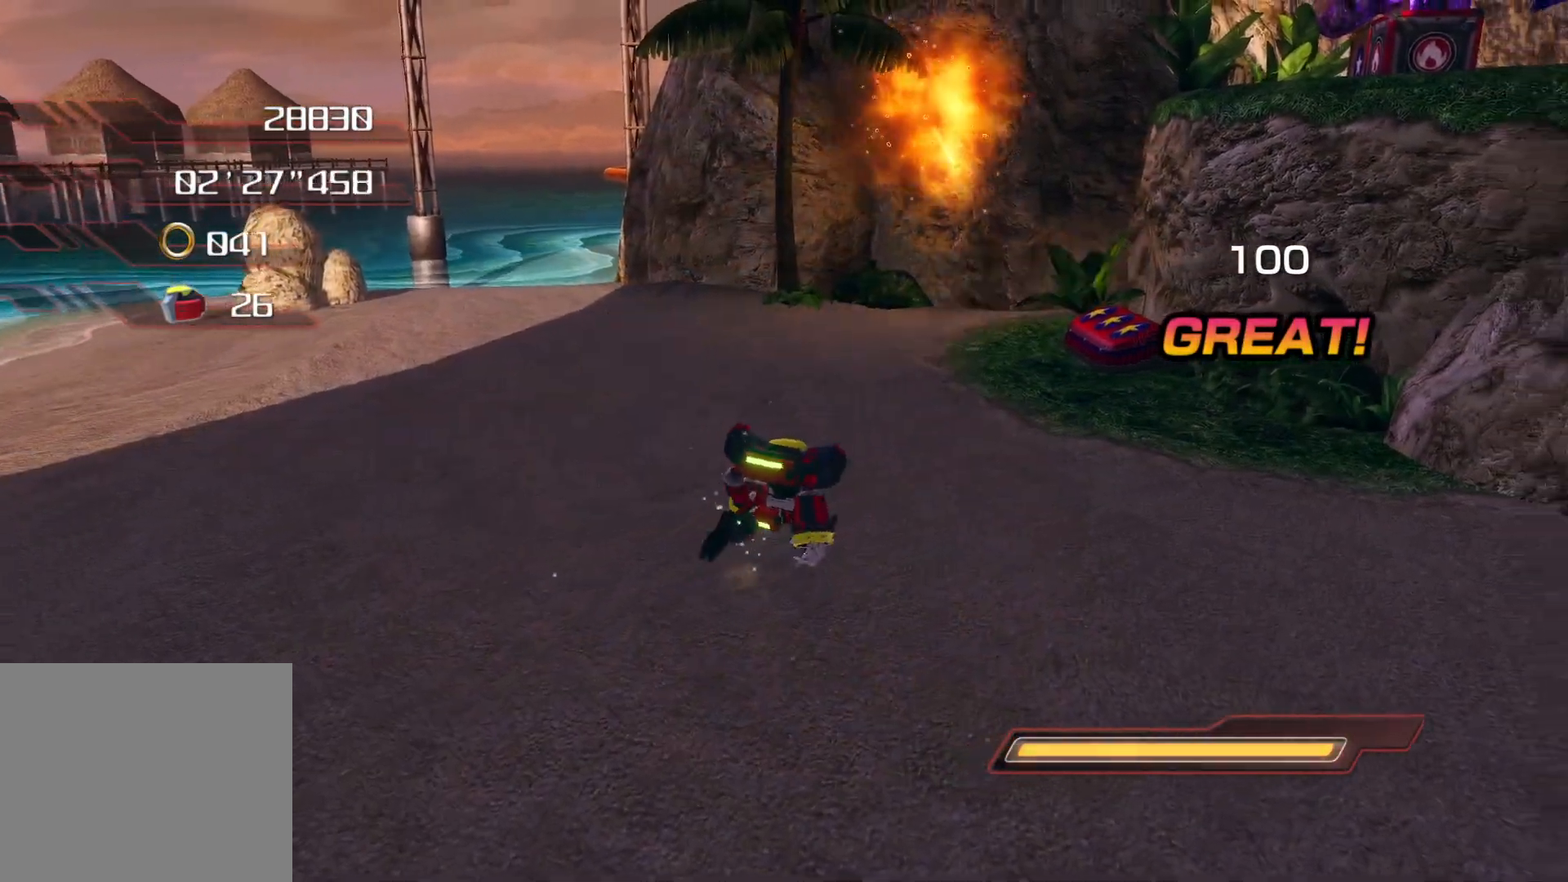
{"buttons": [], "left_stick": "up", "right_stick": "center", "events": [[134, "right_stick", "right"], [351, "right_stick", "center"], [368, "left_stick", "up"]]}
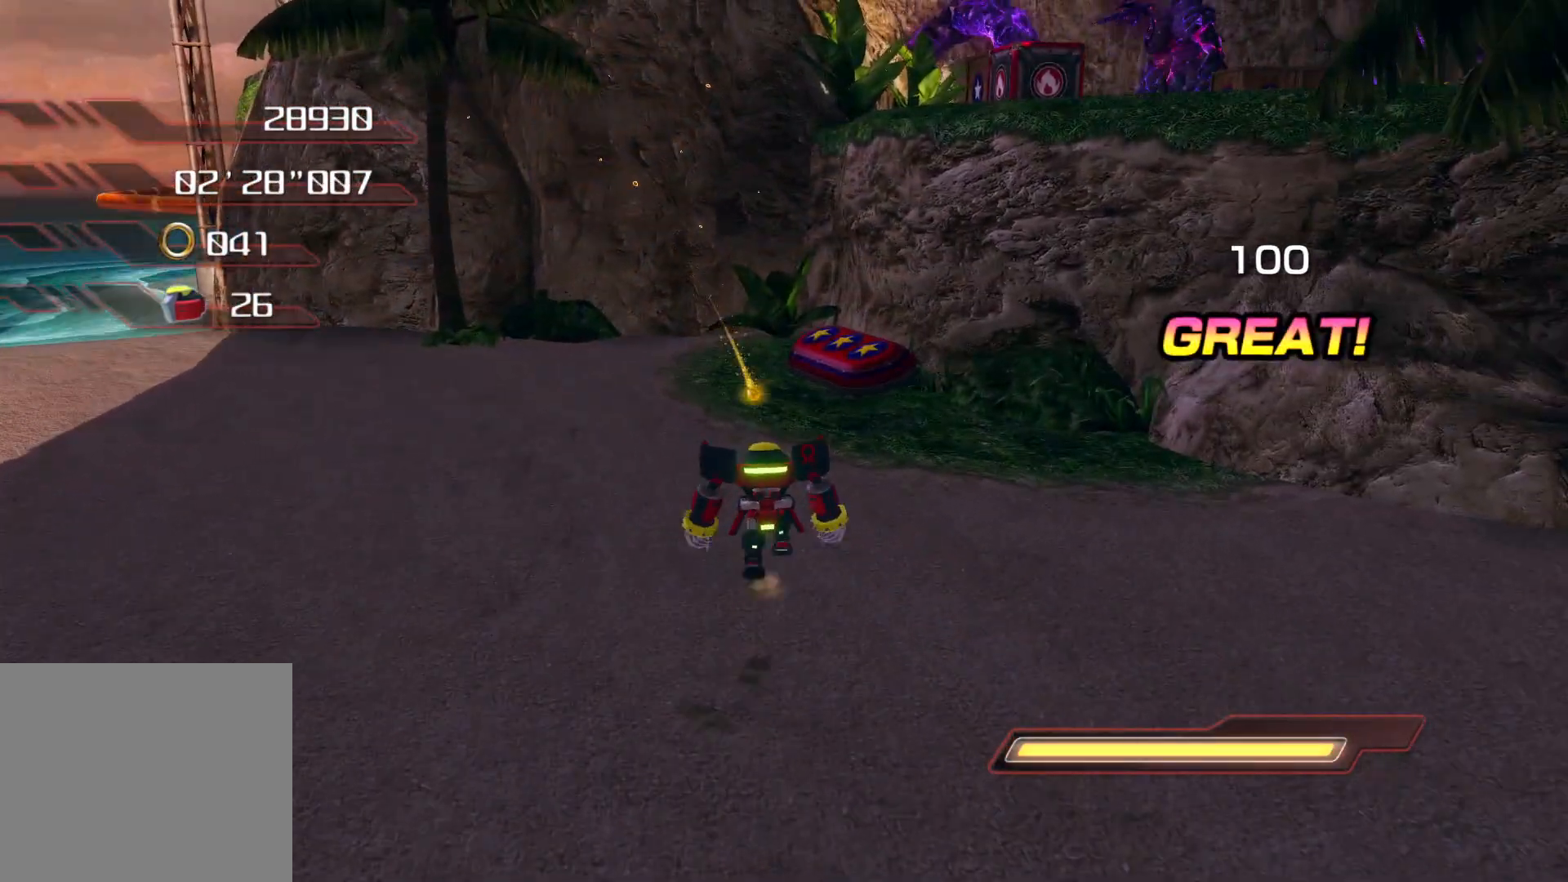
{"buttons": [], "left_stick": "up", "right_stick": "center", "events": [[301, "right_stick", "right"], [419, "right_stick", "center"]]}
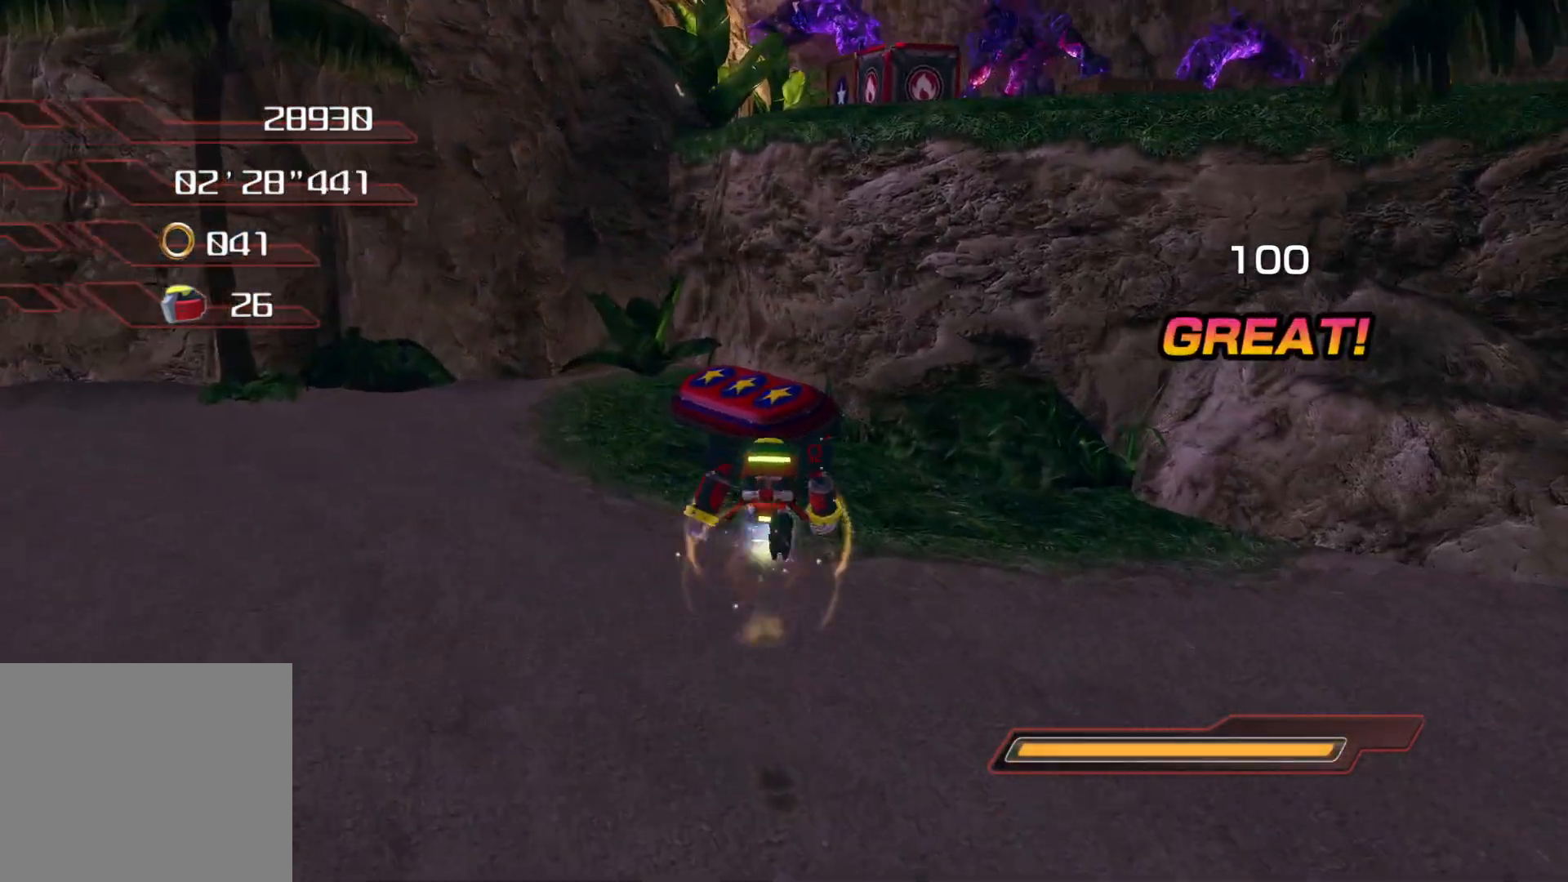
{"buttons": [], "left_stick": "up", "right_stick": "center", "events": [[168, "right_stick", "right"], [235, "right_stick", "center"]]}
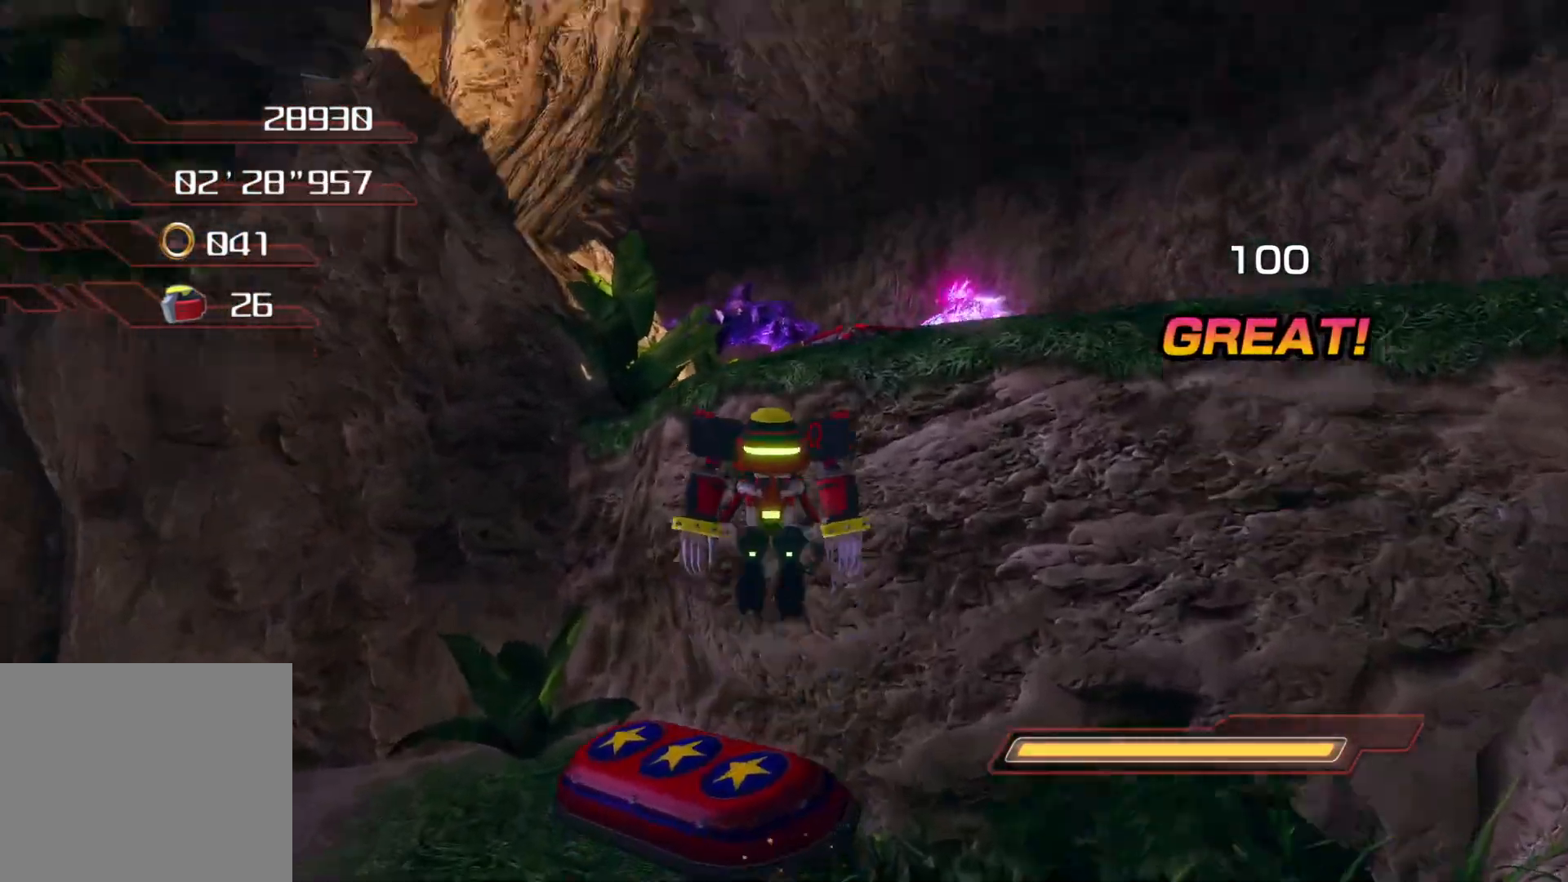
{"buttons": ["CIRCLE"], "left_stick": "up", "right_stick": "center", "events": [[402, "CIRCLE", "down"]]}
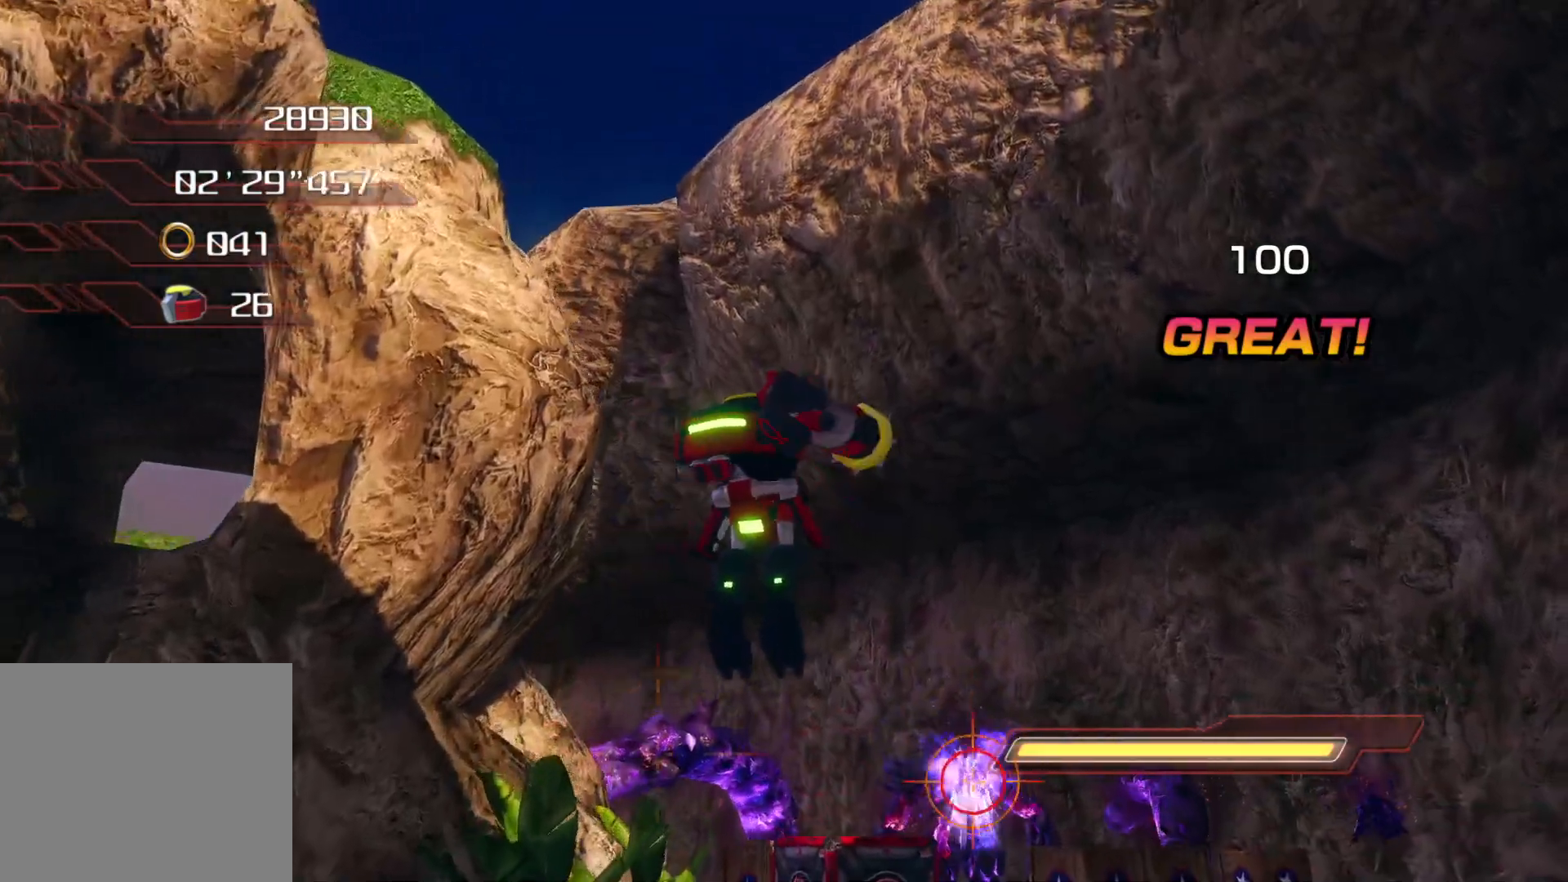
{"buttons": [], "left_stick": "up", "right_stick": "center", "events": [[369, "CROSS", "down"], [436, "CROSS", "up"], [486, "CIRCLE", "up"]]}
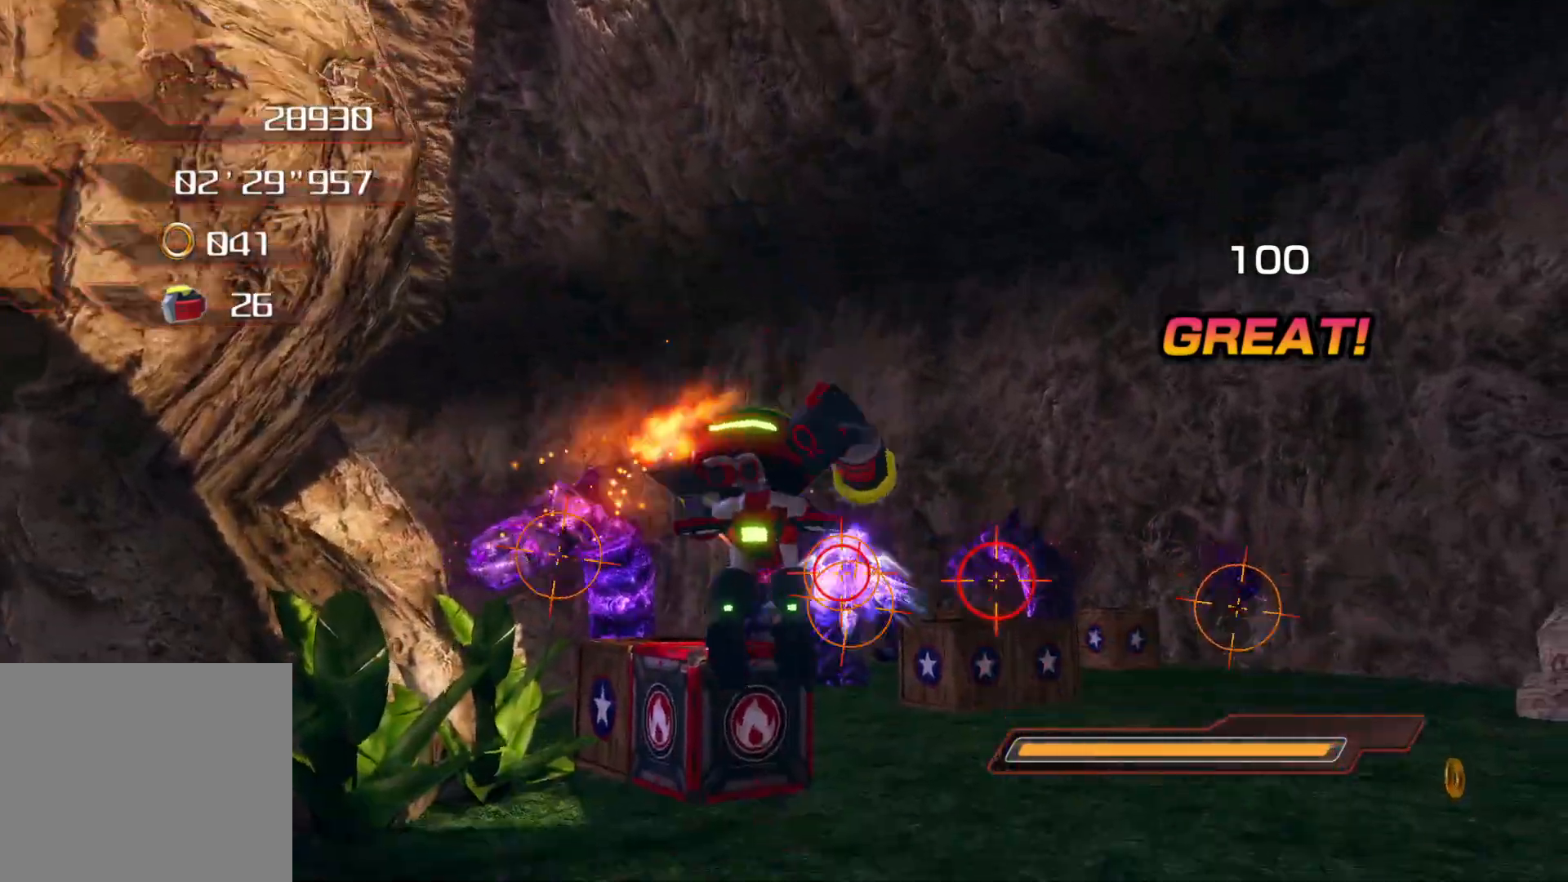
{"buttons": ["CIRCLE"], "left_stick": "up-right", "right_stick": "center", "events": [[67, "left_stick", "center"], [184, "left_stick", "up"], [285, "left_stick", "up-right"], [469, "CIRCLE", "down"]]}
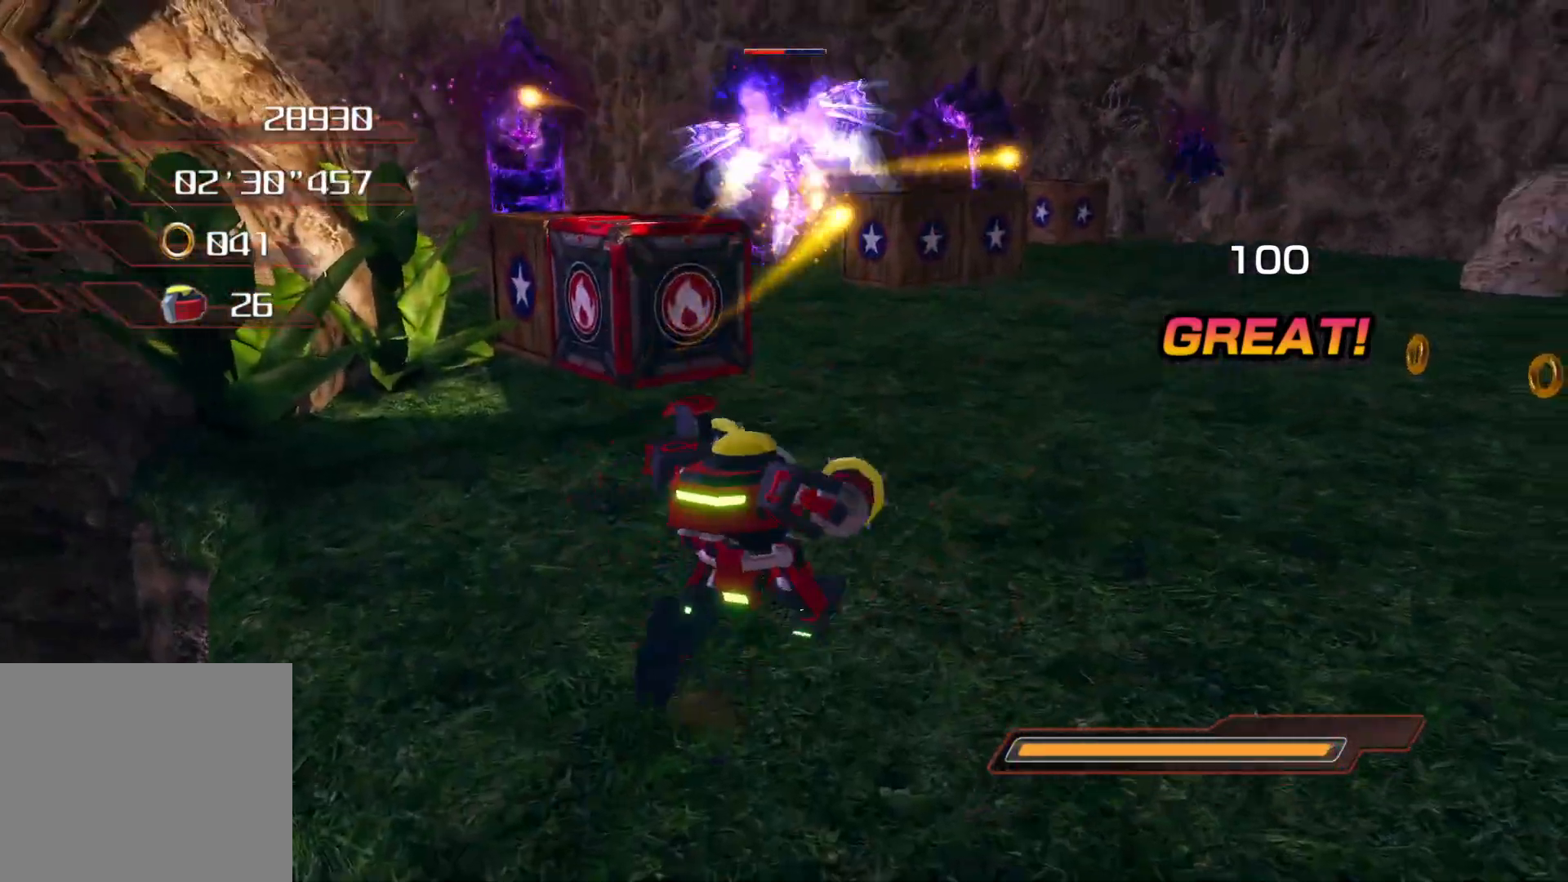
{"buttons": ["CROSS", "CIRCLE"], "left_stick": "up", "right_stick": "center", "events": [[51, "left_stick", "center"], [168, "left_stick", "up"], [218, "CROSS", "down"]]}